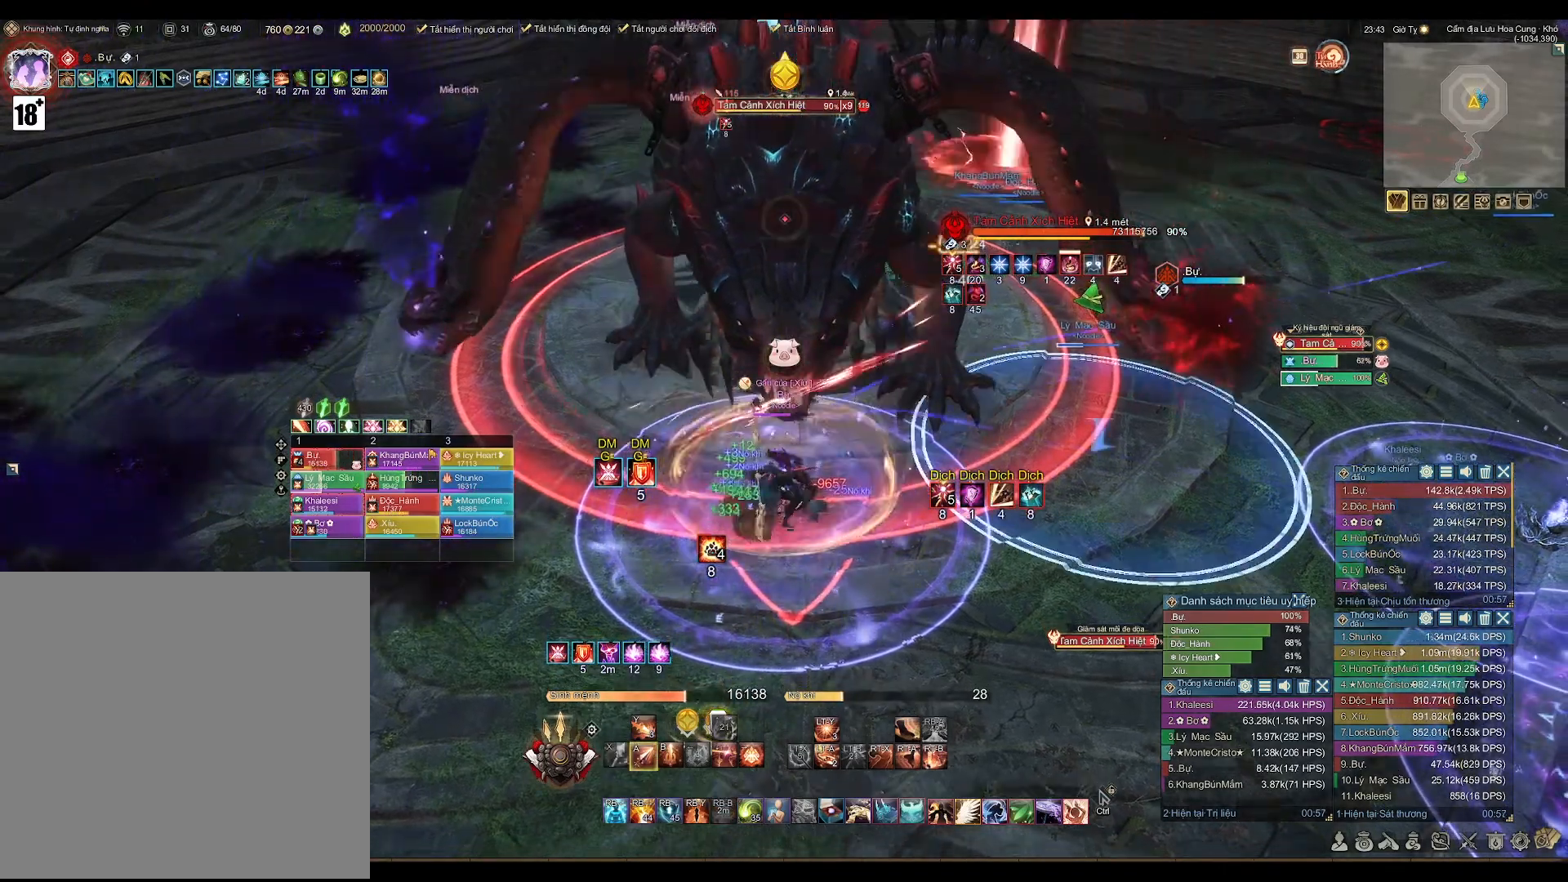
Gameplay with a controller (Xbox layout); each line is a JSON object with the inputs held at the frame after it. "events" lists button and stick changes between this image and that frame as [ms after this image, input, new state], when the widget could be followed in between.
{"buttons": ["A"], "left_stick": "center", "right_stick": "center", "events": []}
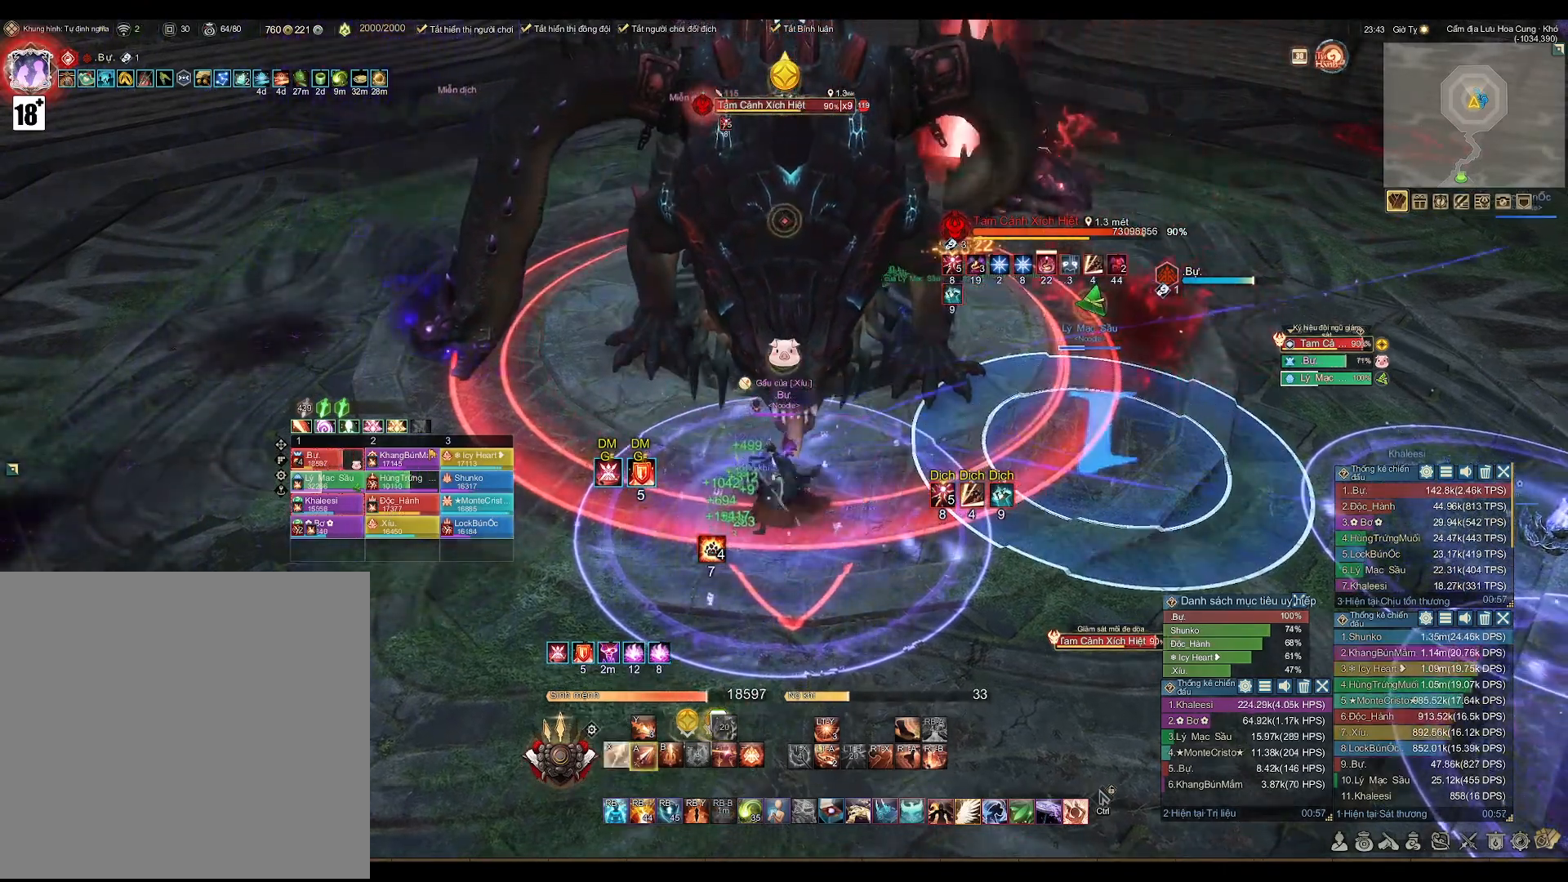
{"buttons": ["A"], "left_stick": "center", "right_stick": "center", "events": []}
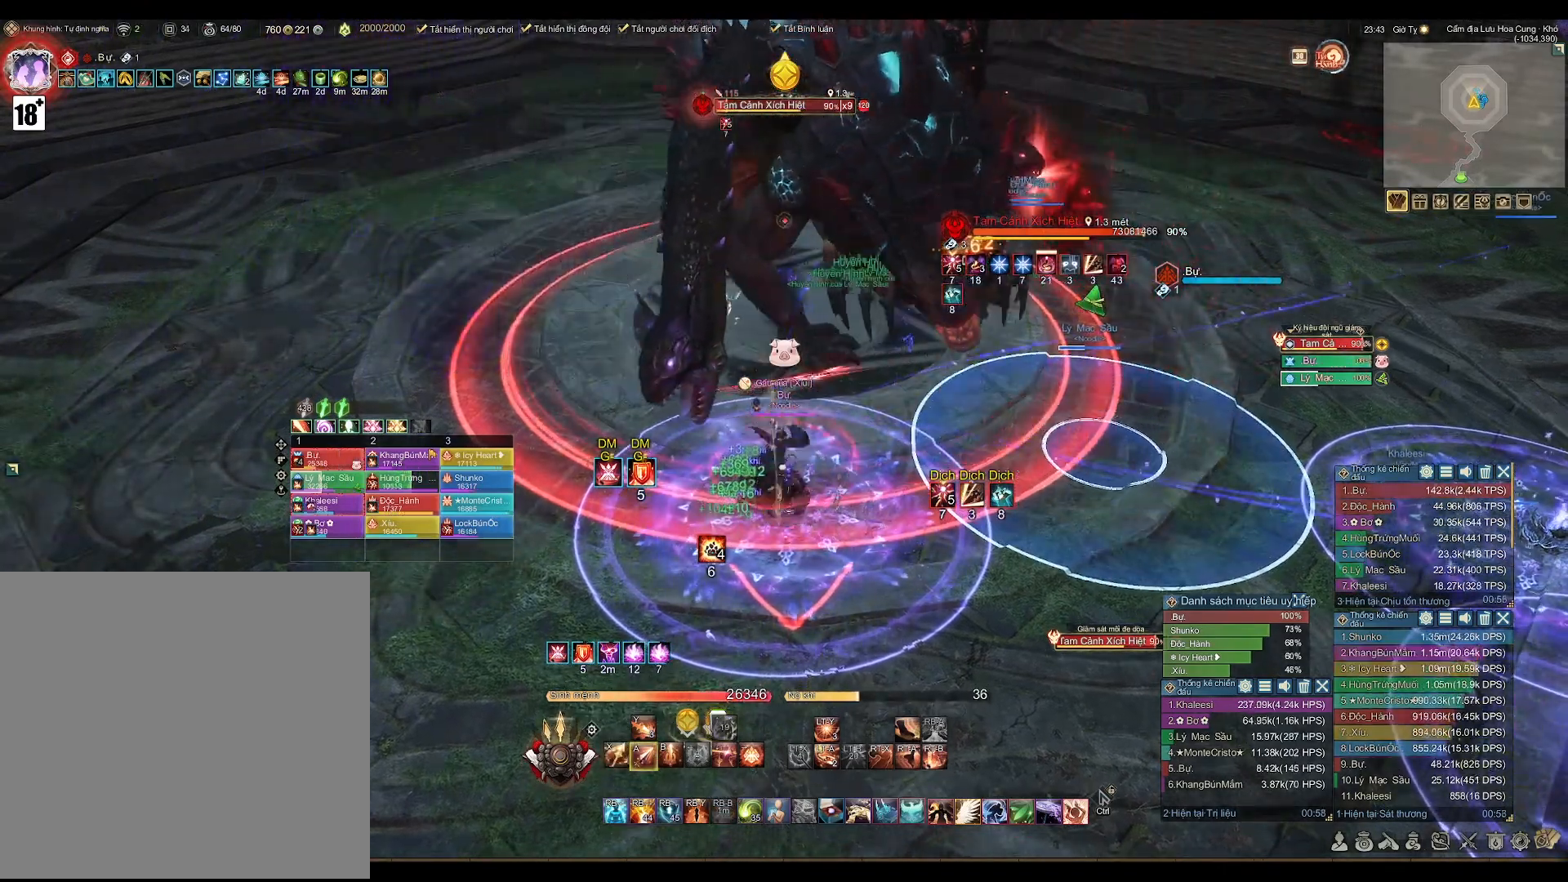
{"buttons": [], "left_stick": "center", "right_stick": "center", "events": [[250, "A", "up"], [367, "X", "down"], [450, "X", "up"]]}
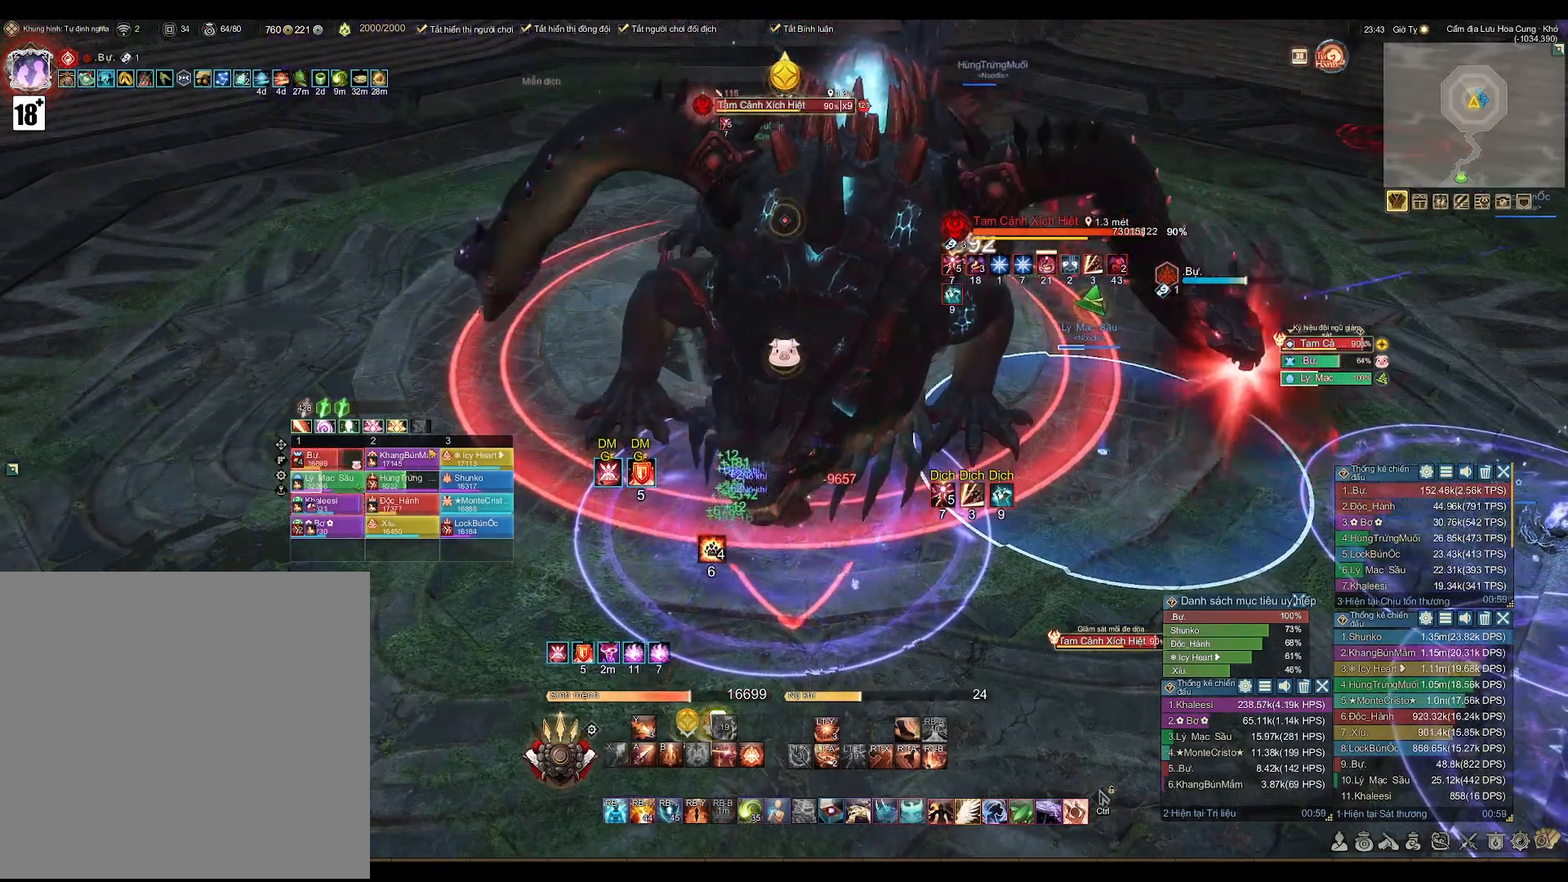
{"buttons": ["A"], "left_stick": "center", "right_stick": "center", "events": [[133, "A", "down"]]}
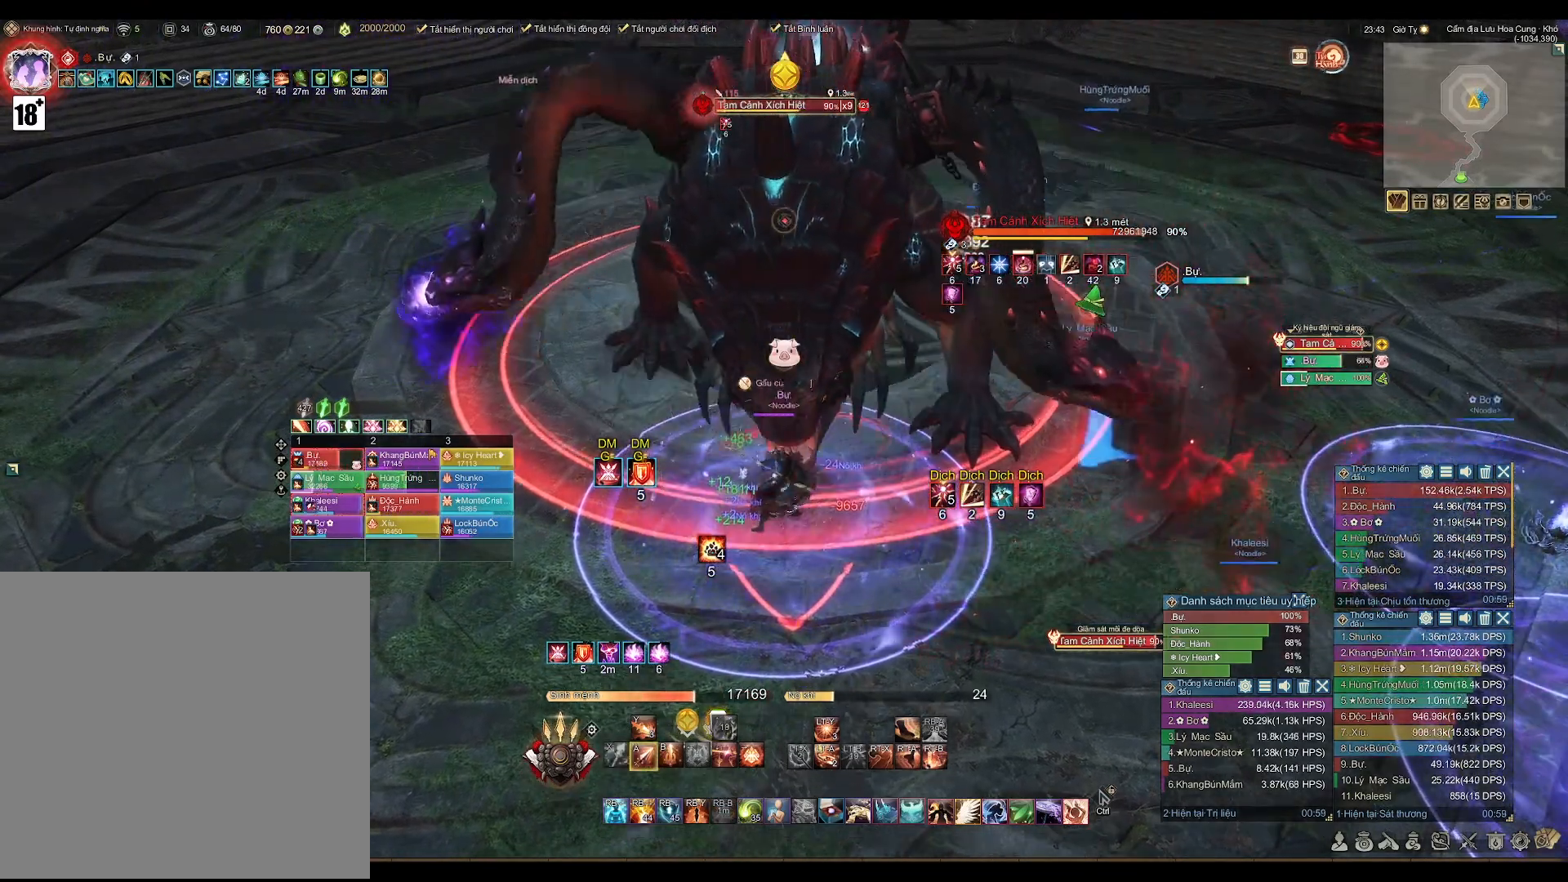
{"buttons": ["A"], "left_stick": "center", "right_stick": "center", "events": []}
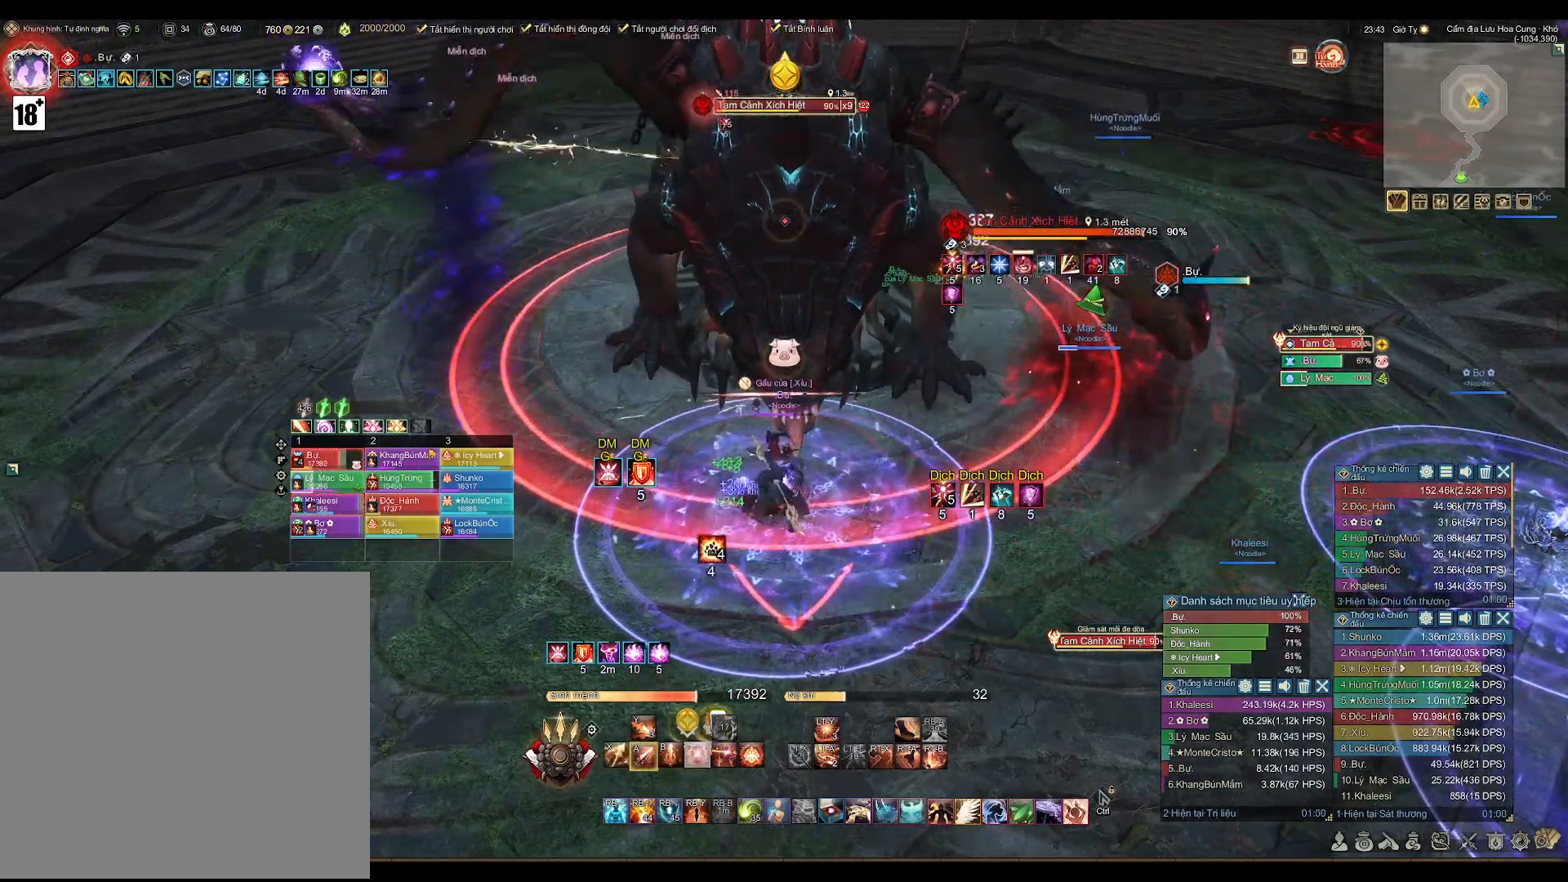
{"buttons": ["A"], "left_stick": "center", "right_stick": "center", "events": []}
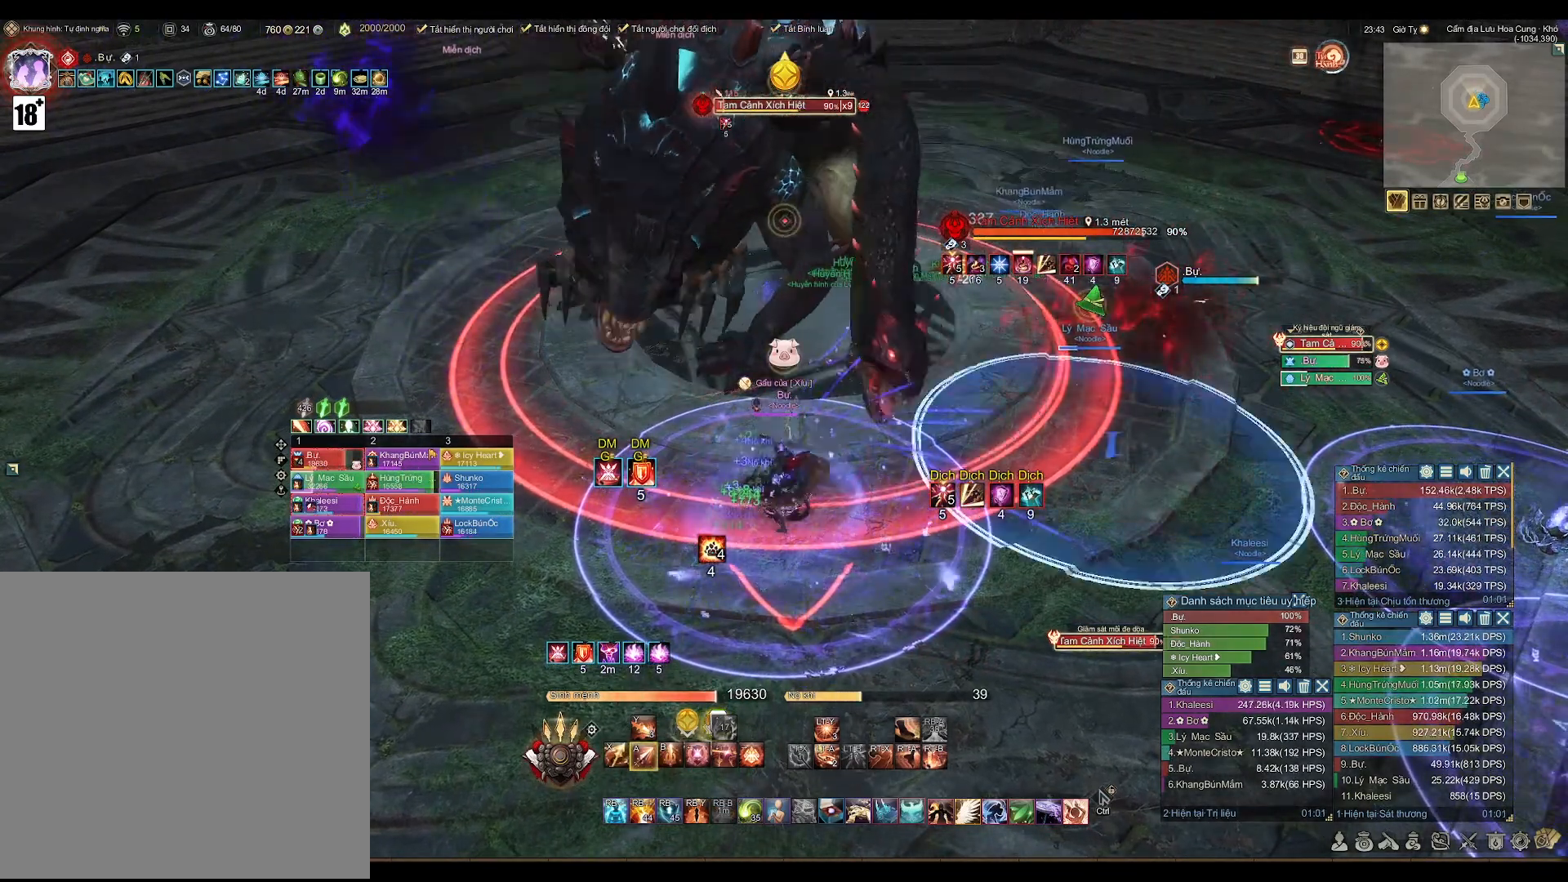
{"buttons": ["A"], "left_stick": "center", "right_stick": "center", "events": [[100, "A", "up"], [217, "X", "down"], [283, "X", "up"], [467, "A", "down"]]}
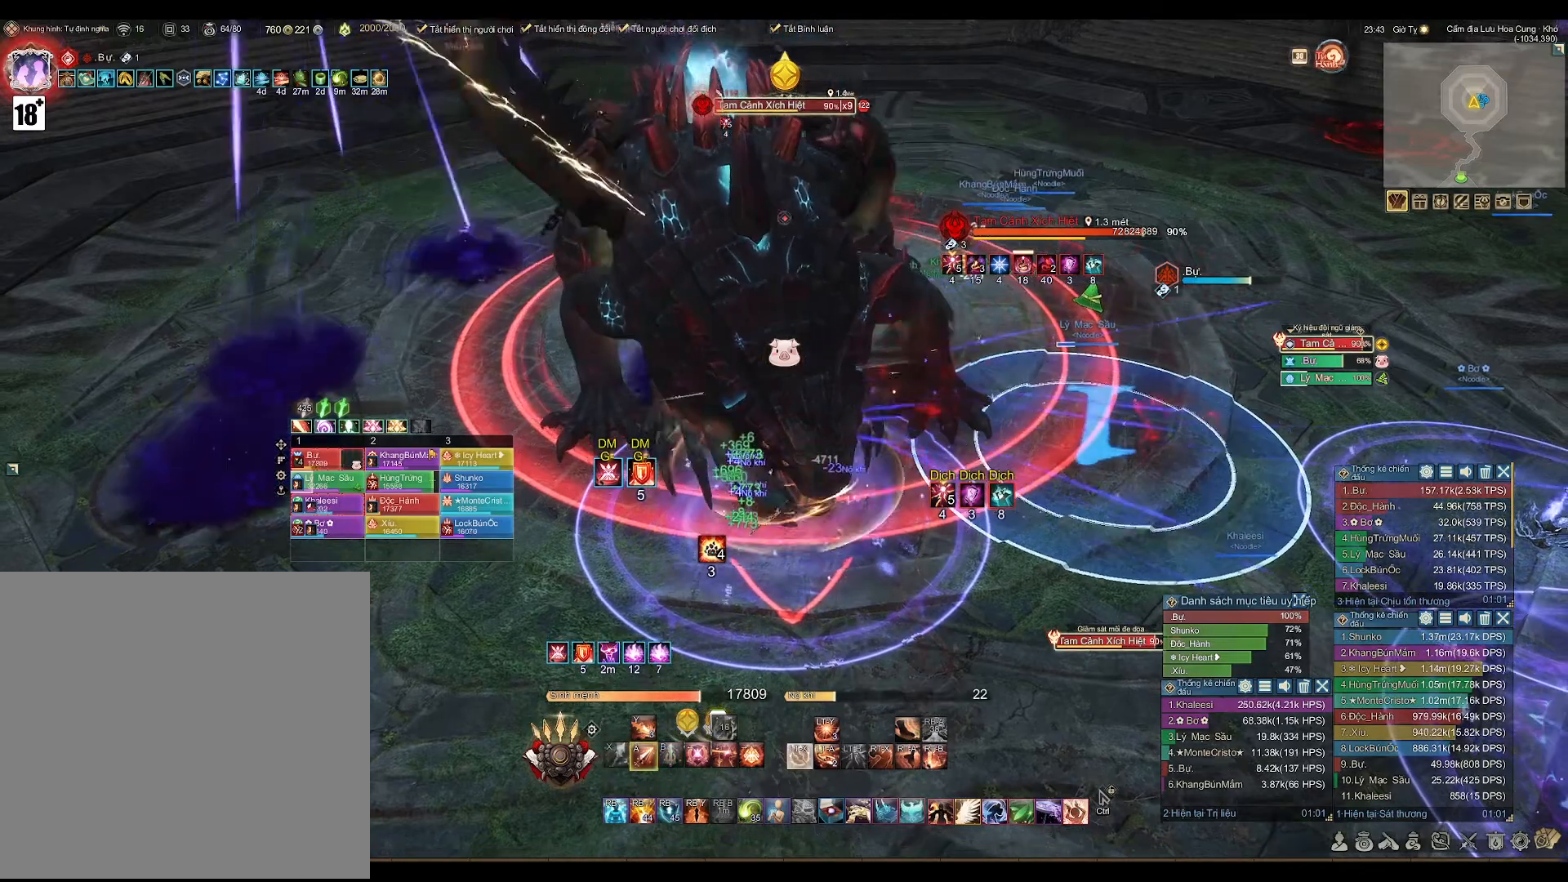
{"buttons": ["A"], "left_stick": "center", "right_stick": "center", "events": []}
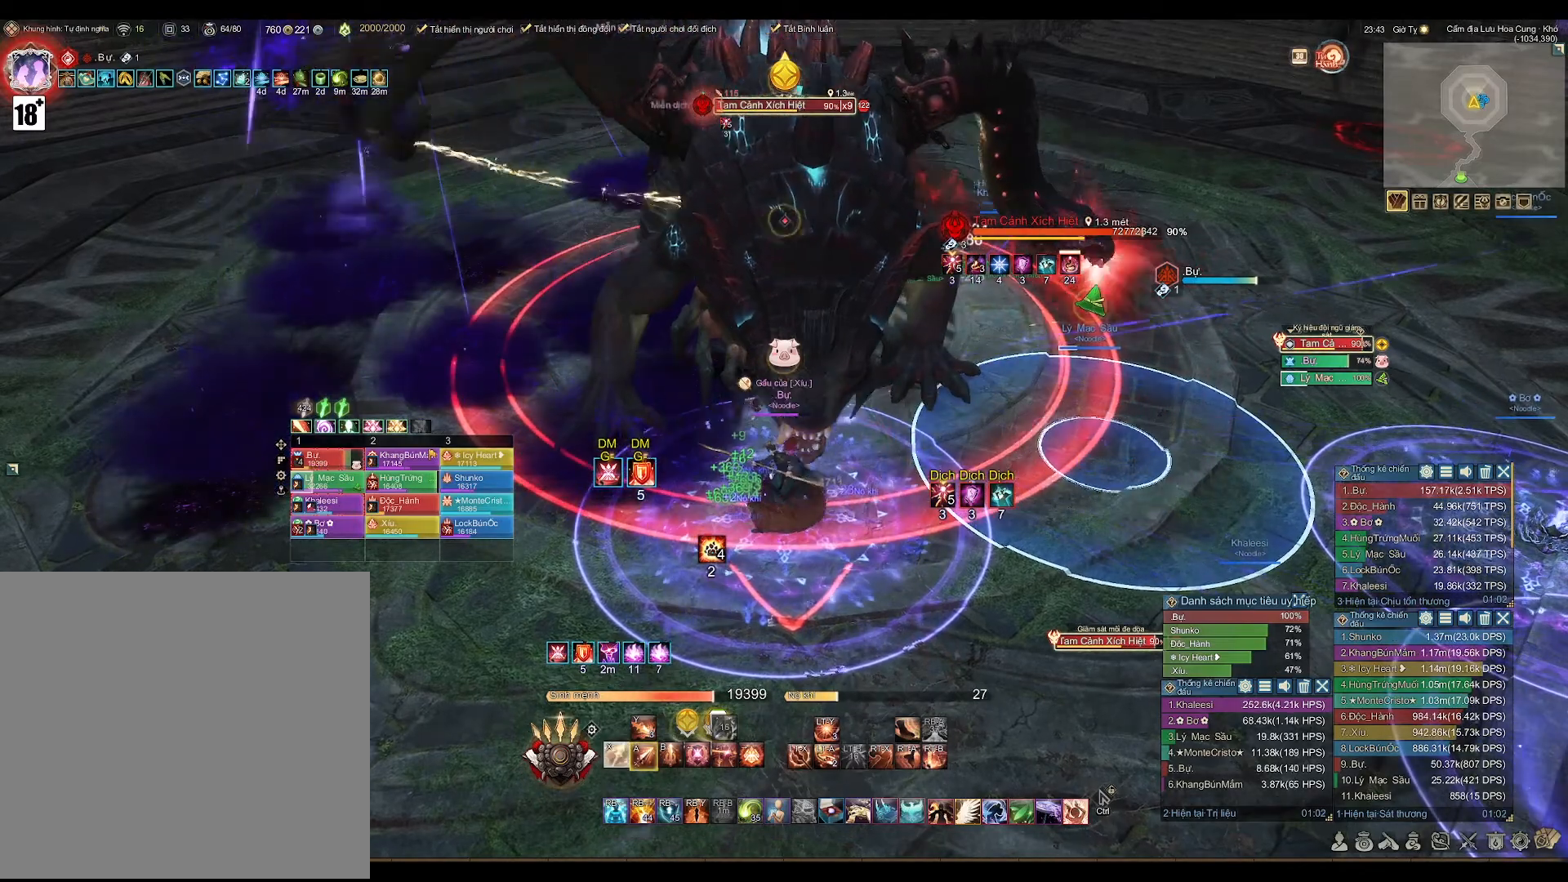
{"buttons": ["A"], "left_stick": "center", "right_stick": "center", "events": [[50, "L2", "down"], [83, "A", "up"], [217, "X", "down"], [317, "X", "up"], [350, "L2", "up"], [467, "A", "down"]]}
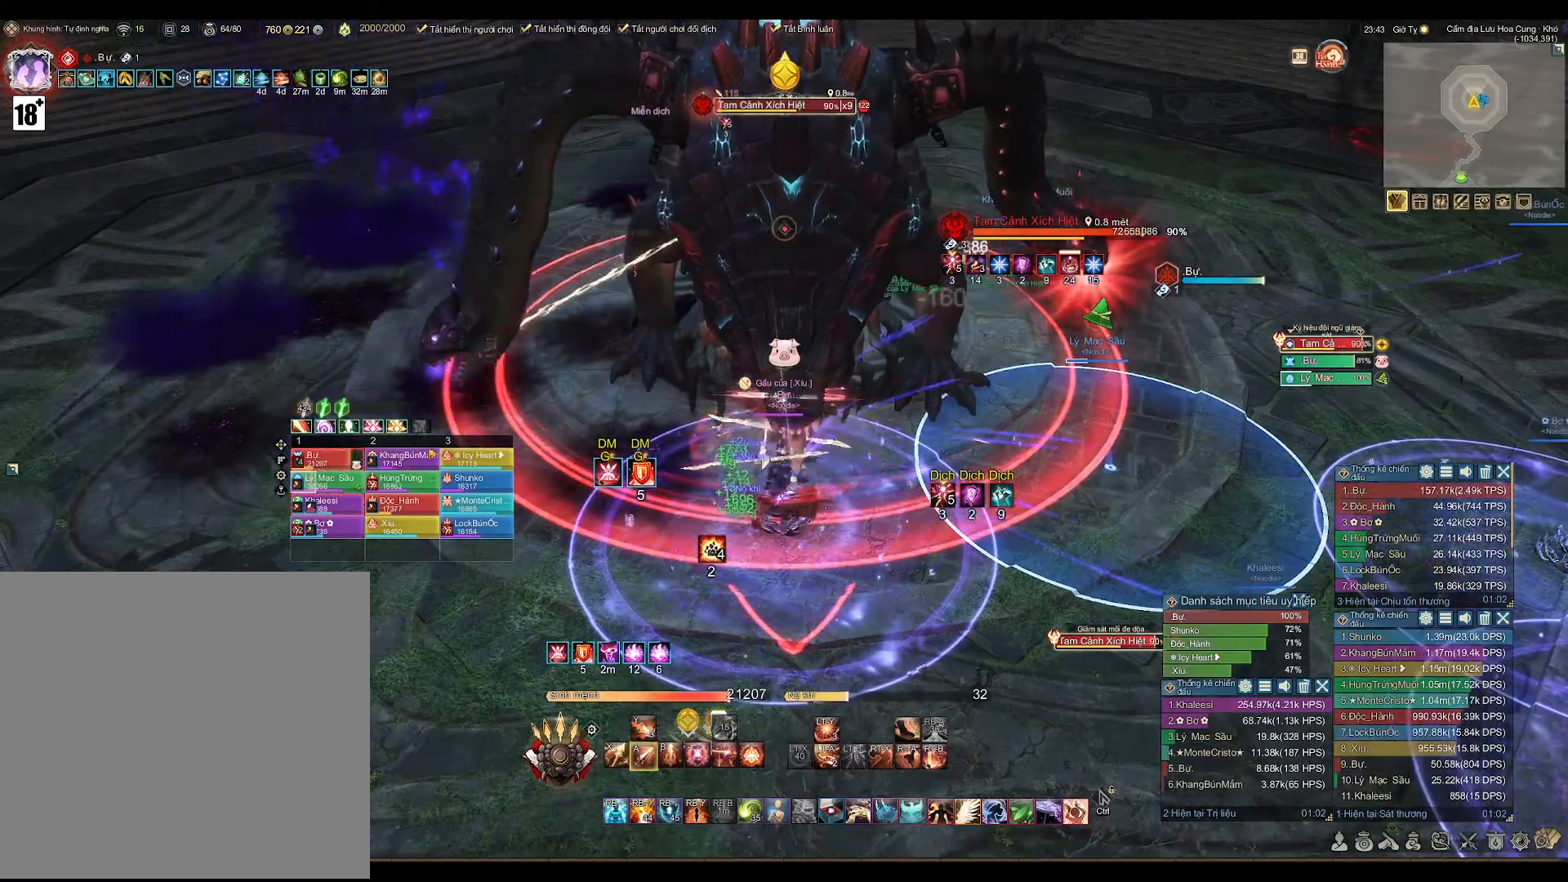
{"buttons": ["A"], "left_stick": "center", "right_stick": "center", "events": []}
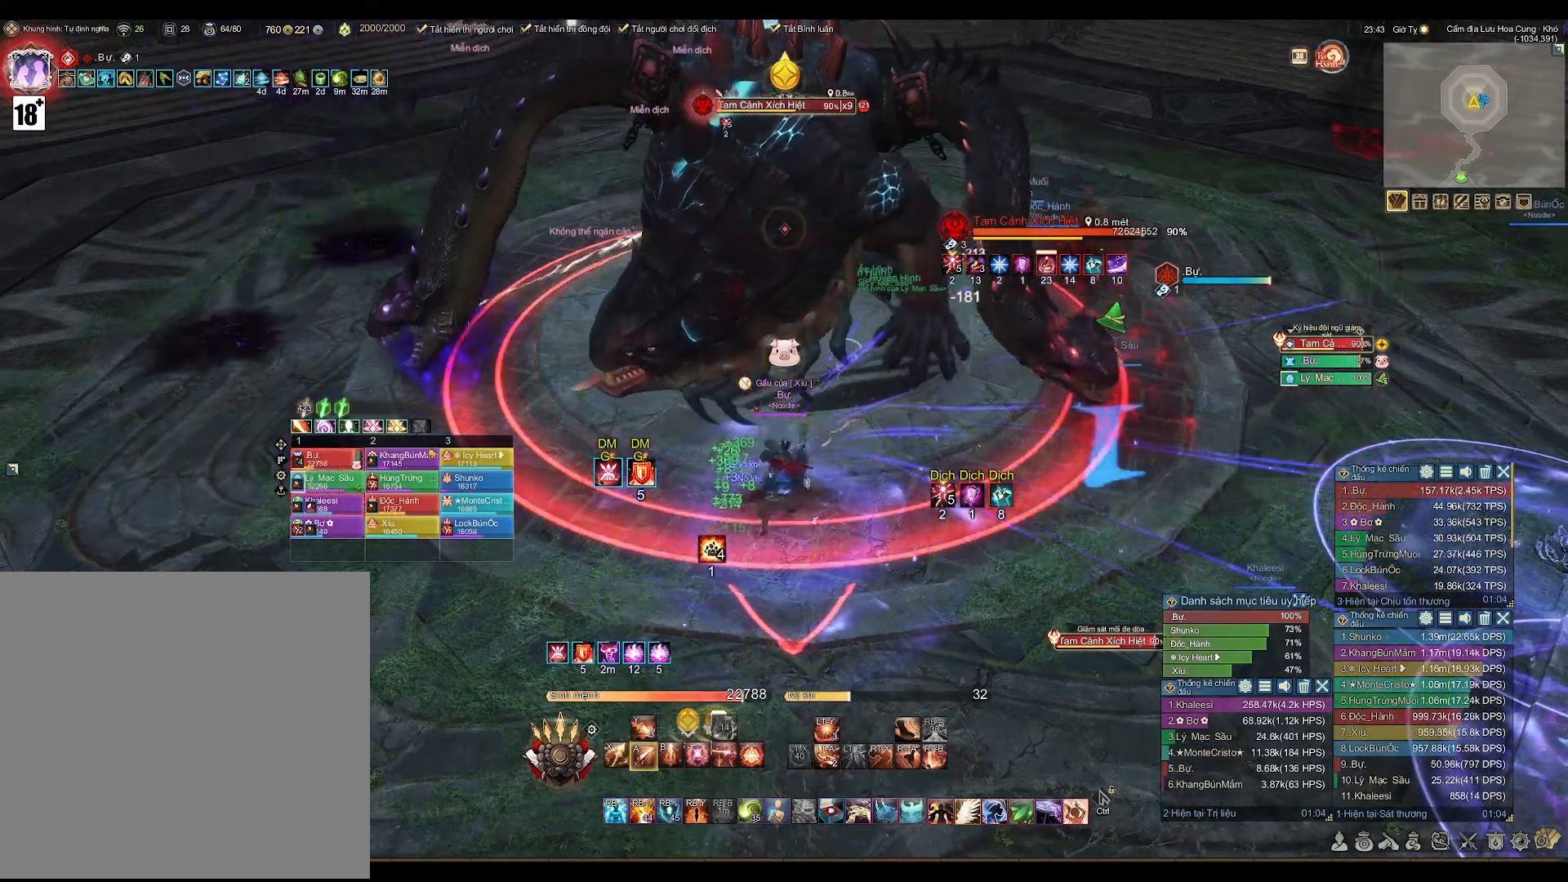
{"buttons": ["A"], "left_stick": "center", "right_stick": "center", "events": []}
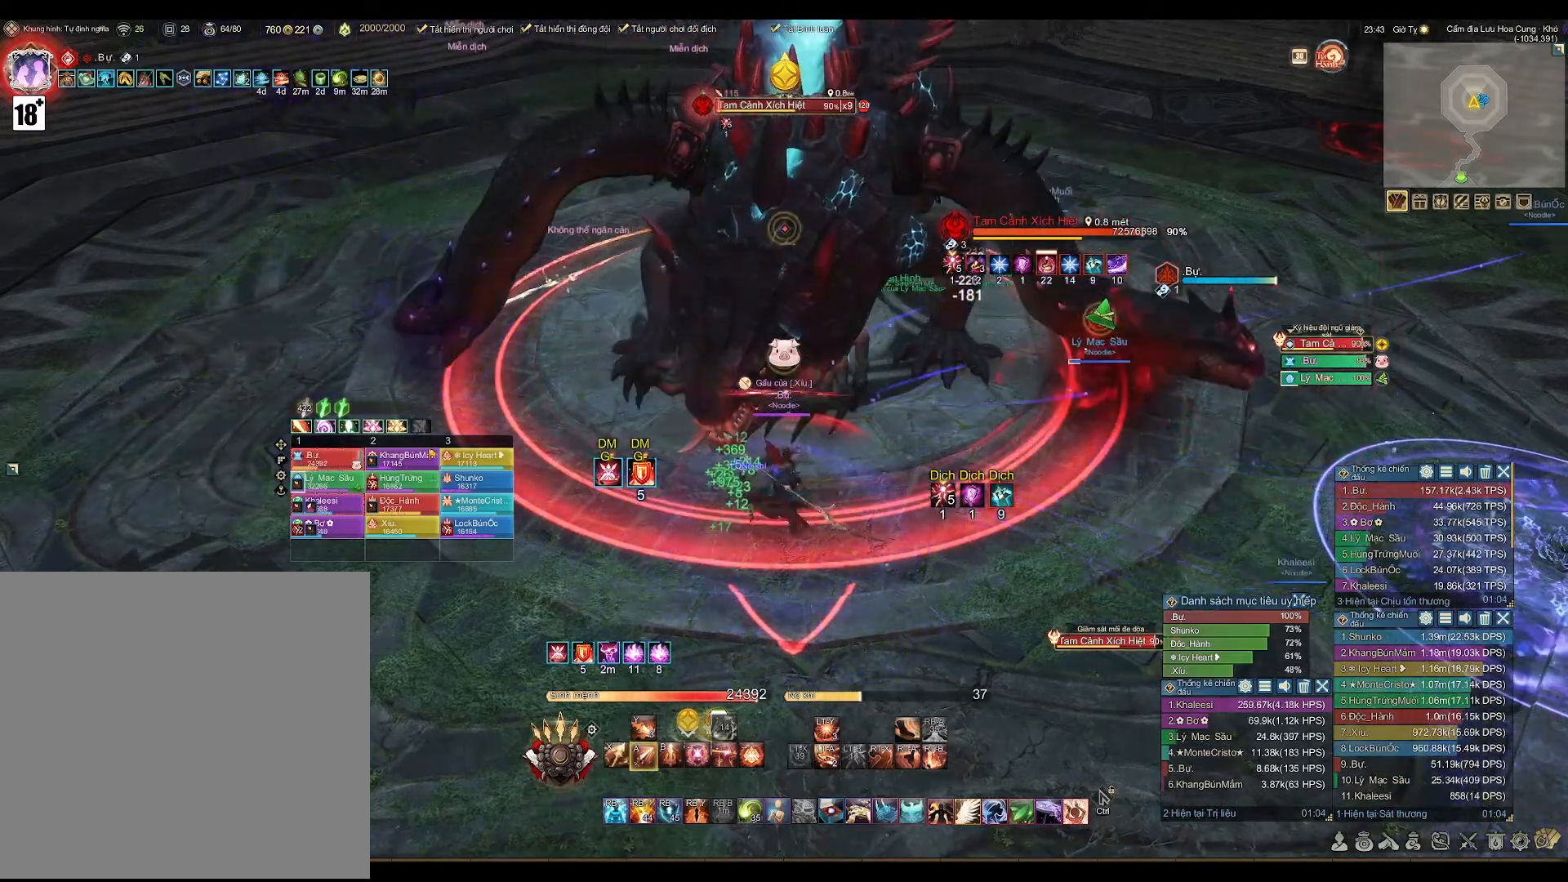
{"buttons": ["Y", "R1"], "left_stick": "center", "right_stick": "center", "events": [[250, "A", "up"], [283, "R1", "down"], [400, "Y", "down"]]}
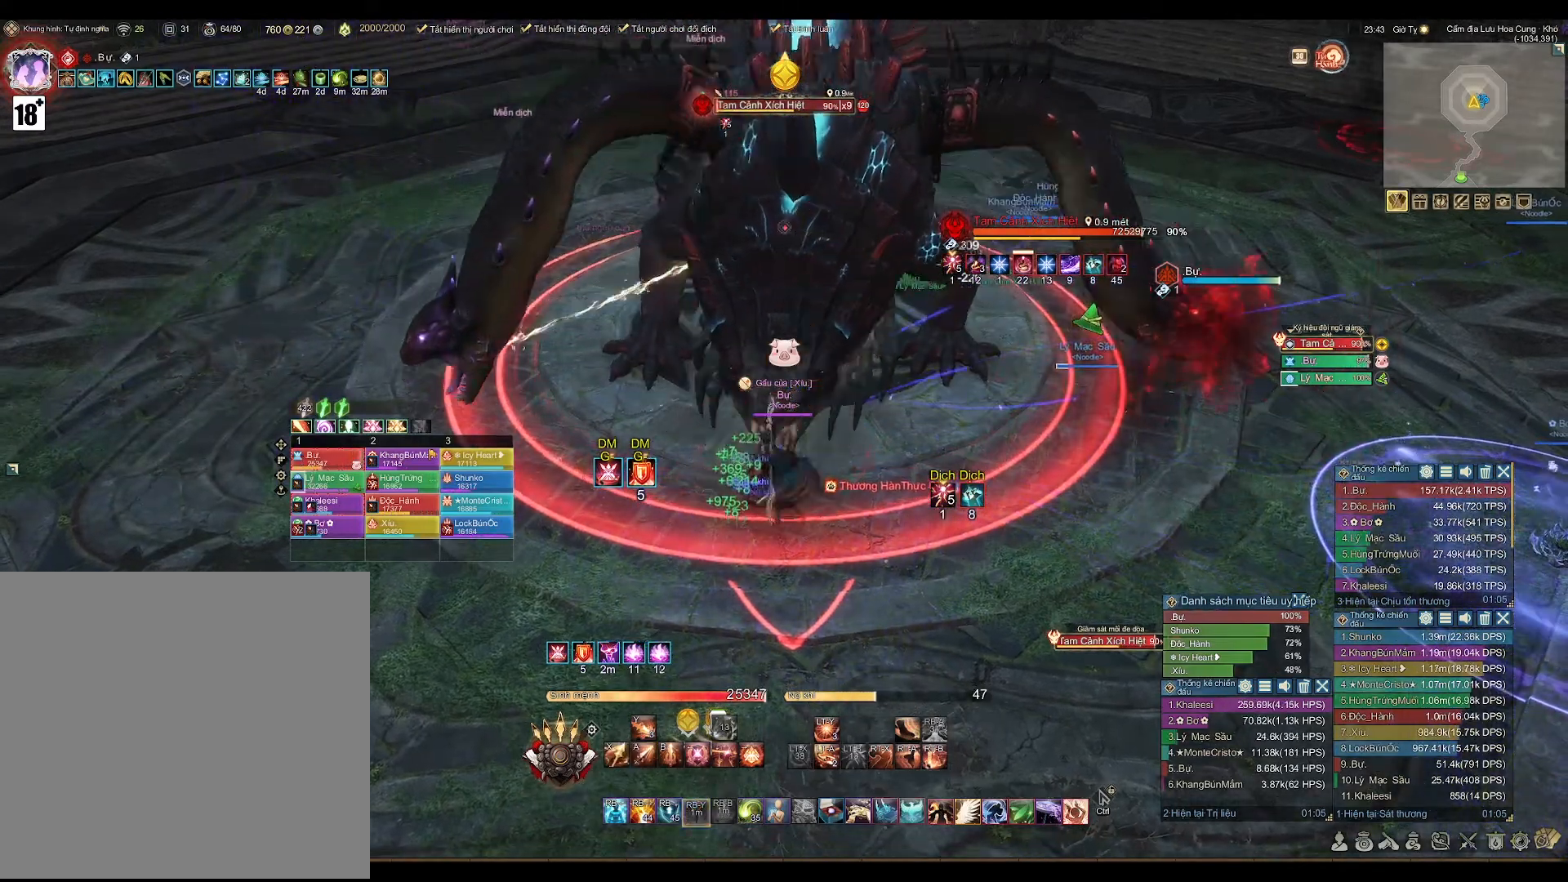
{"buttons": ["A"], "left_stick": "left", "right_stick": "center", "events": [[17, "Y", "up"], [33, "R1", "up"], [150, "X", "down"], [250, "X", "up"], [467, "A", "down"], [500, "left_stick", "left"]]}
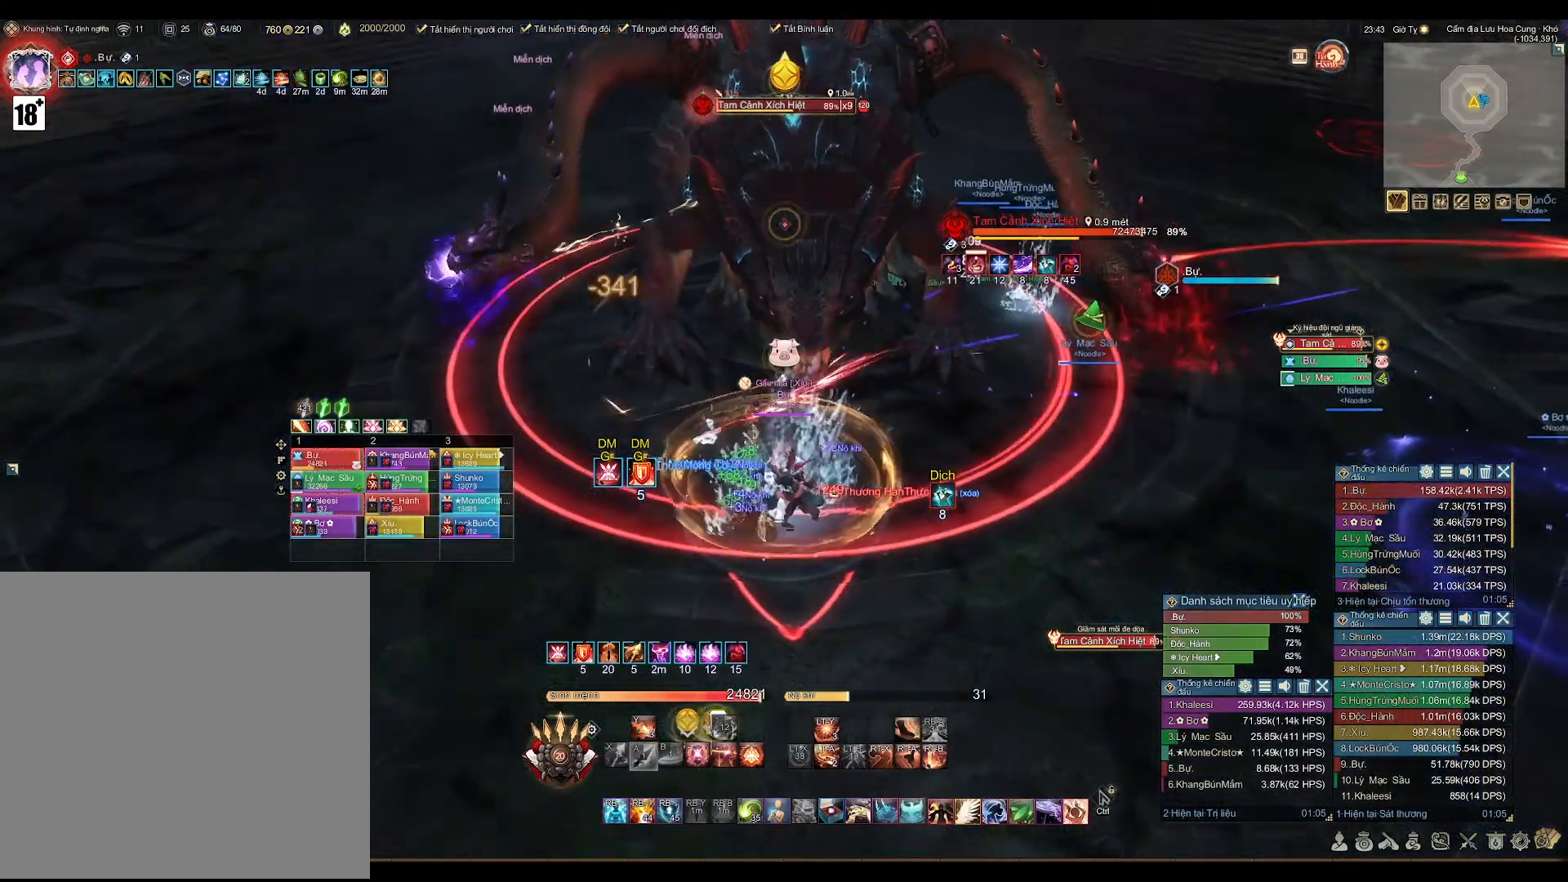
{"buttons": ["A"], "left_stick": "center", "right_stick": "center", "events": [[83, "left_stick", "center"]]}
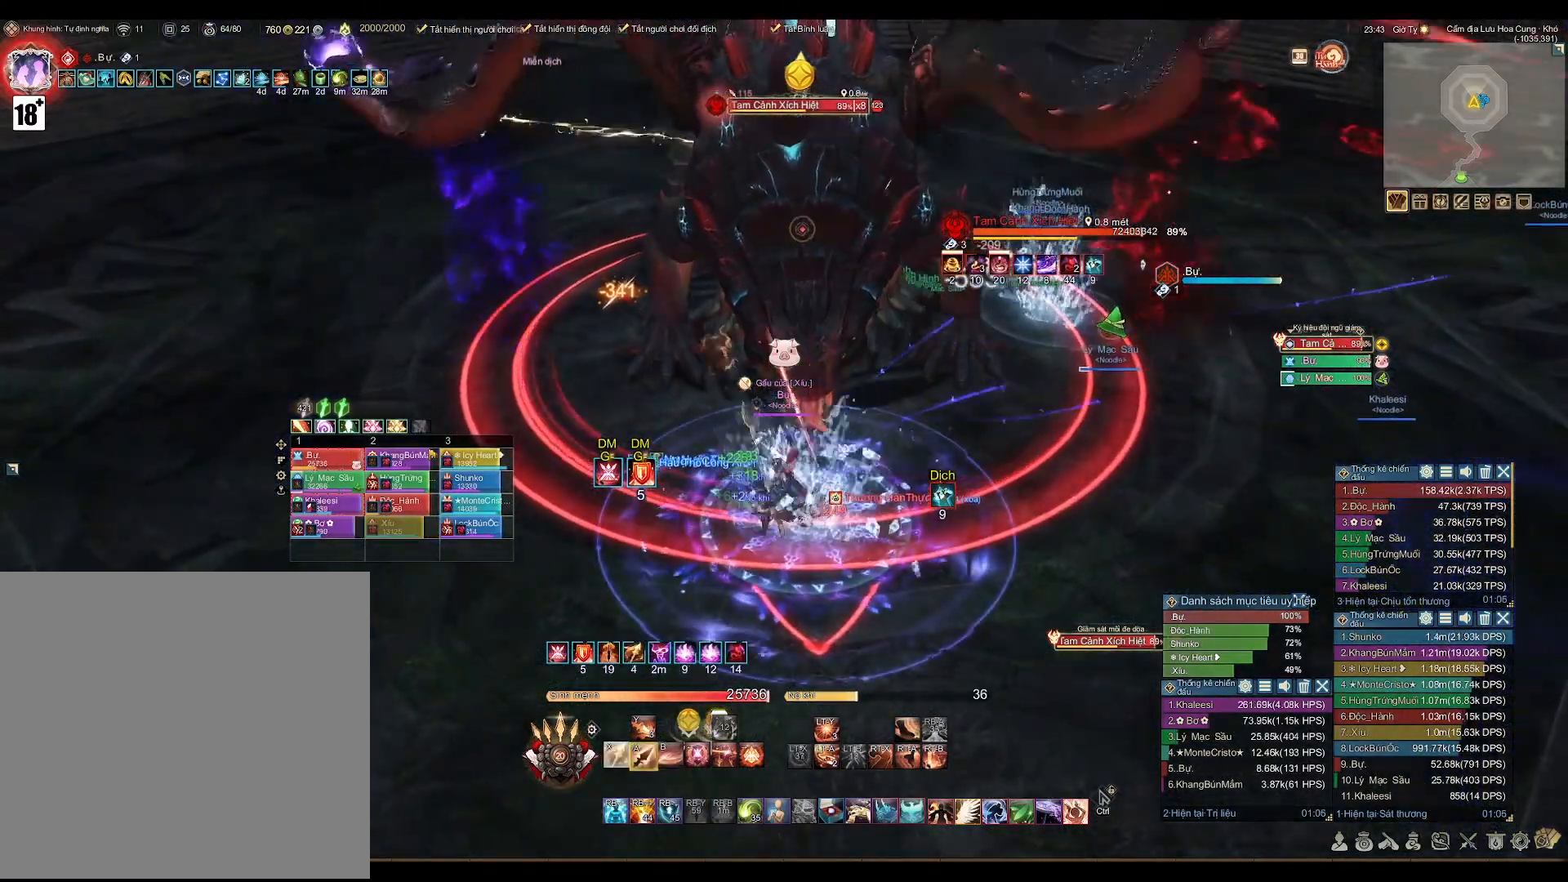
{"buttons": ["A"], "left_stick": "center", "right_stick": "center", "events": [[133, "left_stick", "down-right"], [233, "left_stick", "center"]]}
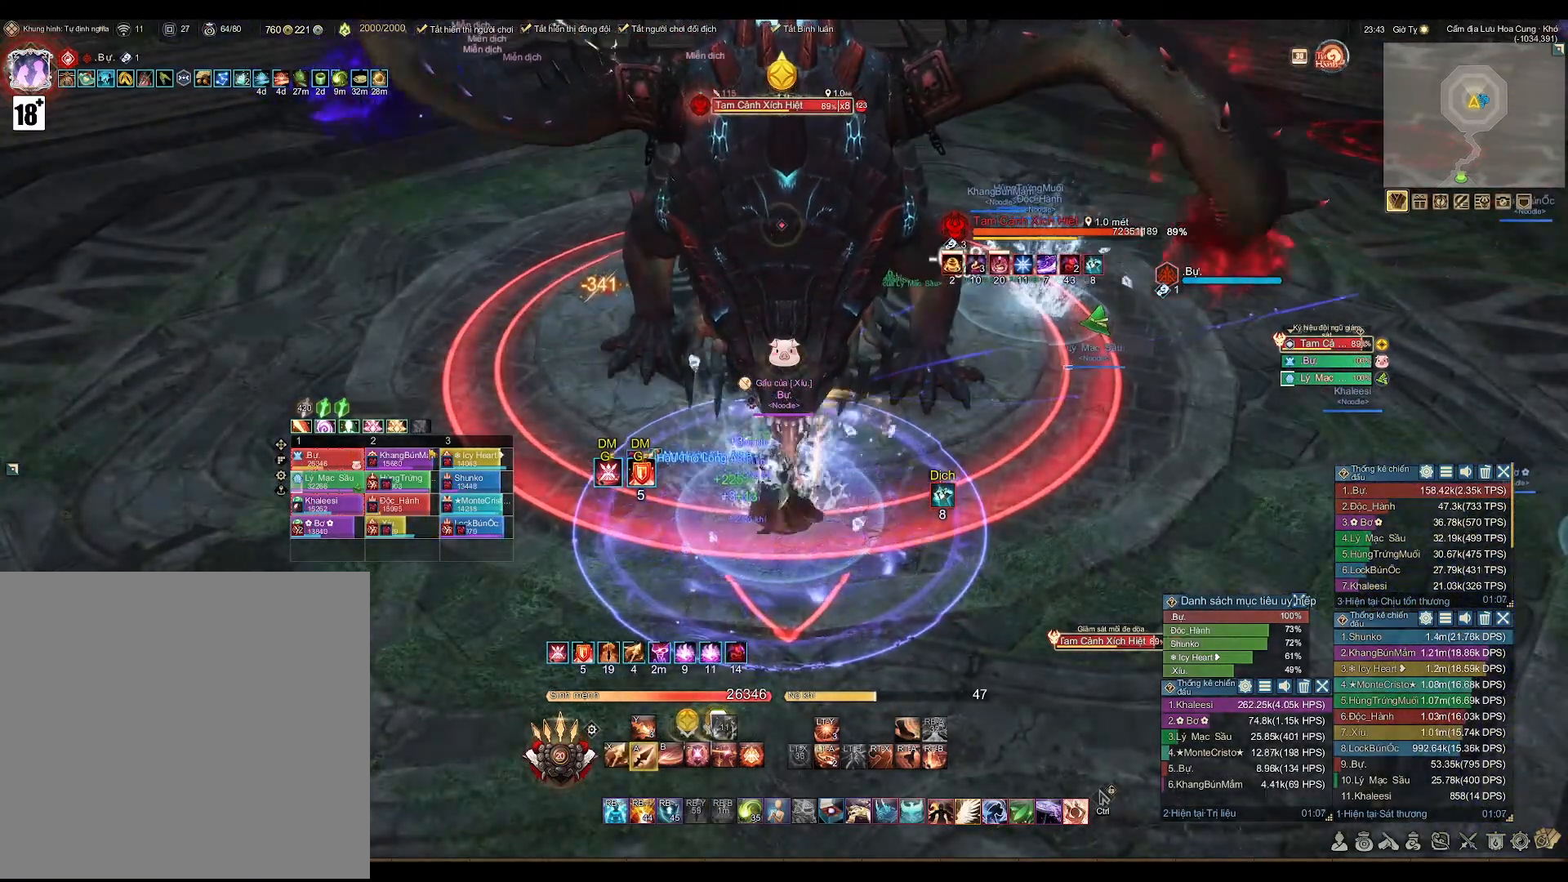
{"buttons": ["A"], "left_stick": "center", "right_stick": "center", "events": [[17, "left_stick", "down-right"], [133, "left_stick", "center"]]}
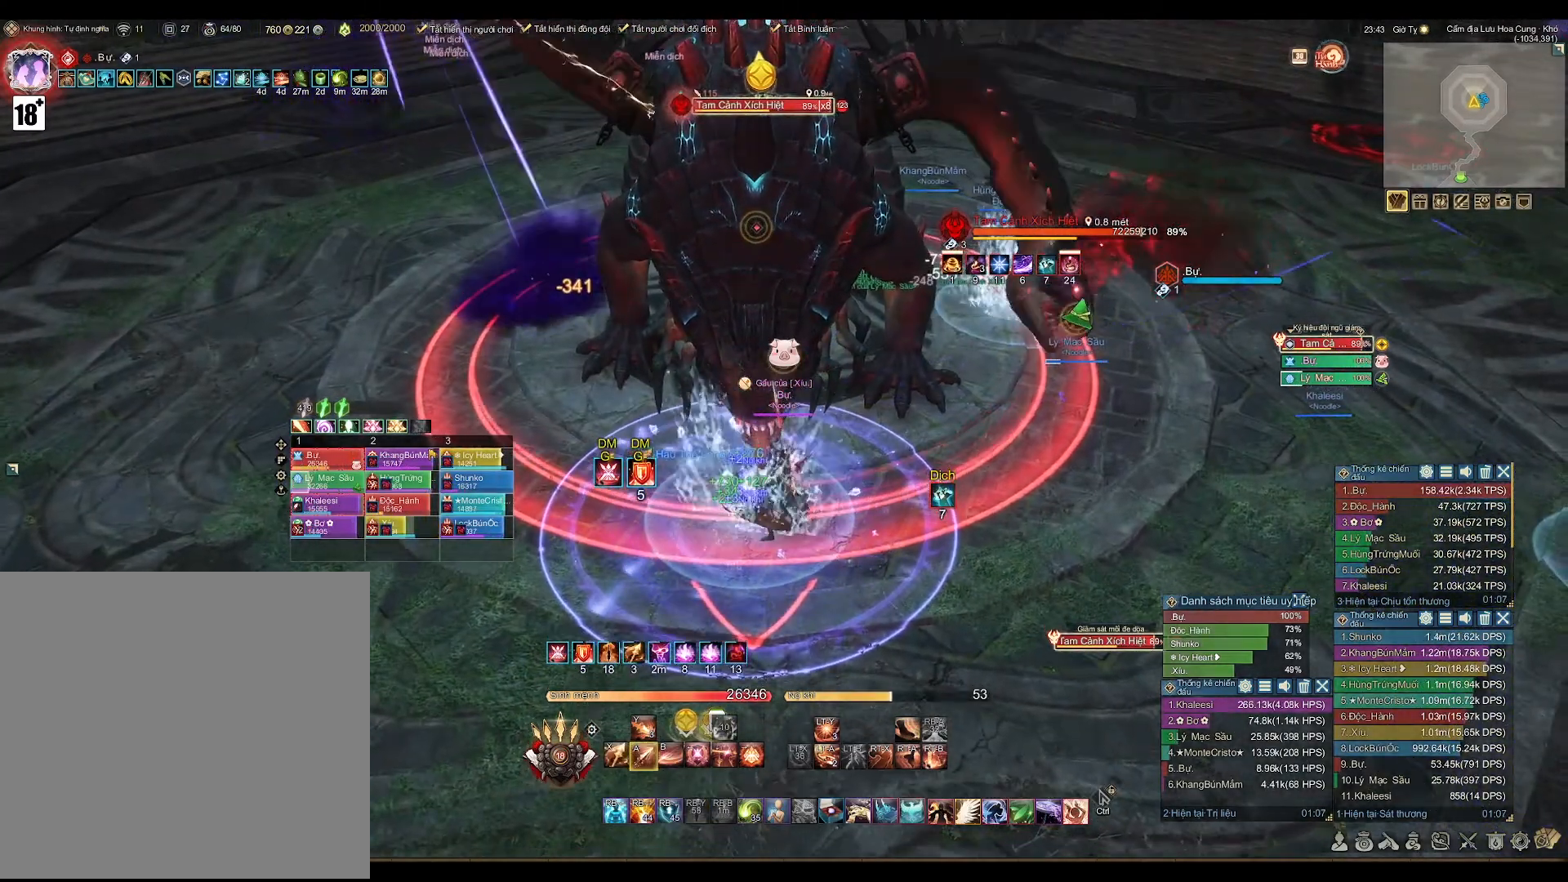
{"buttons": ["A"], "left_stick": "center", "right_stick": "center", "events": []}
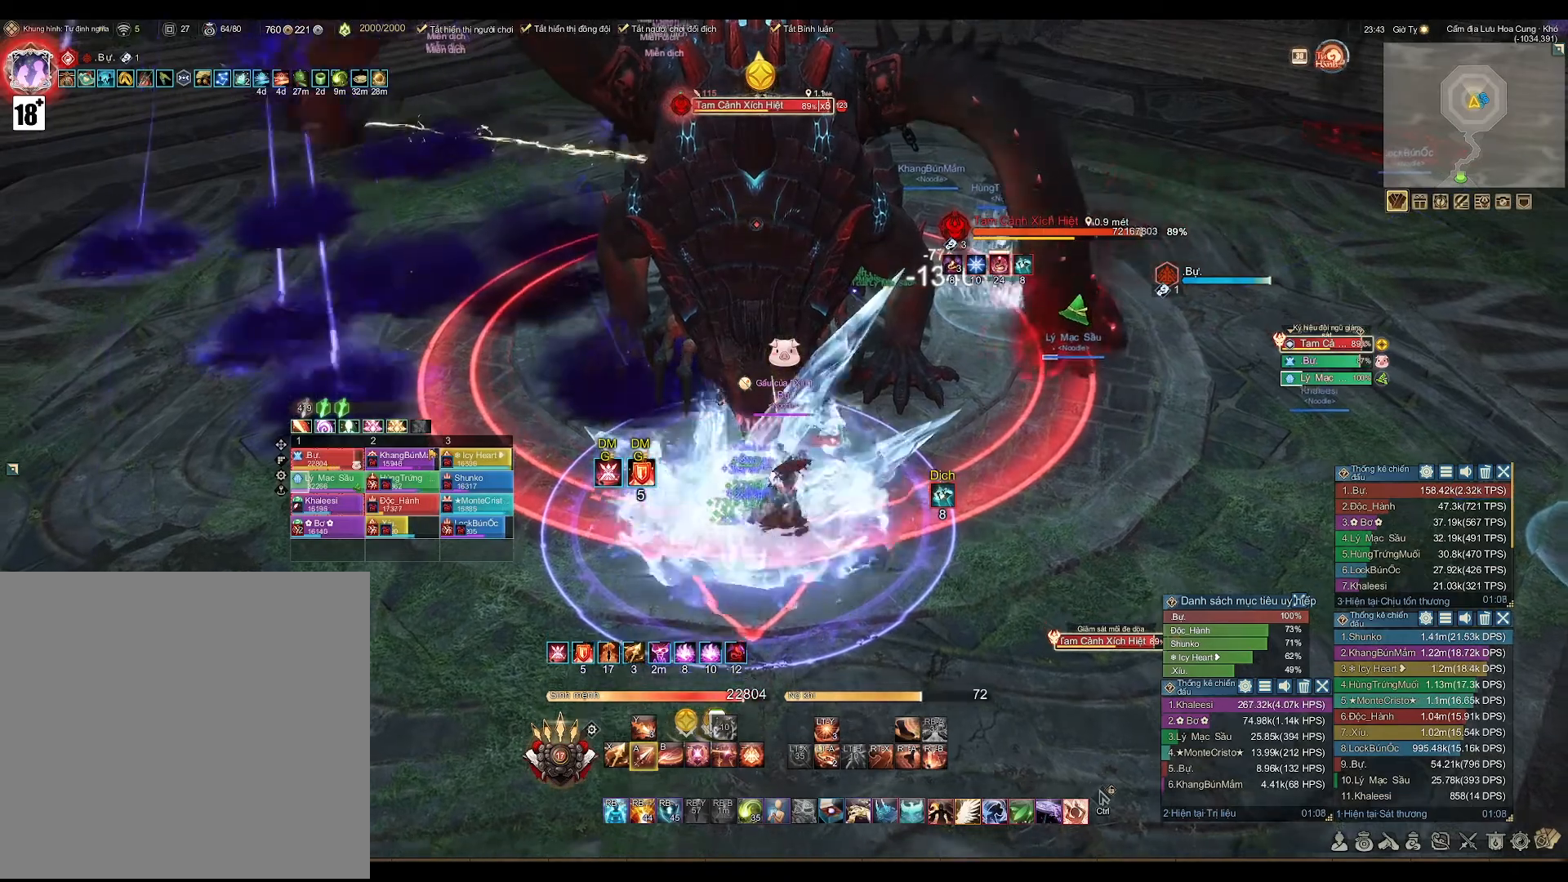
{"buttons": ["B"], "left_stick": "center", "right_stick": "center", "events": [[300, "A", "up"], [383, "B", "down"]]}
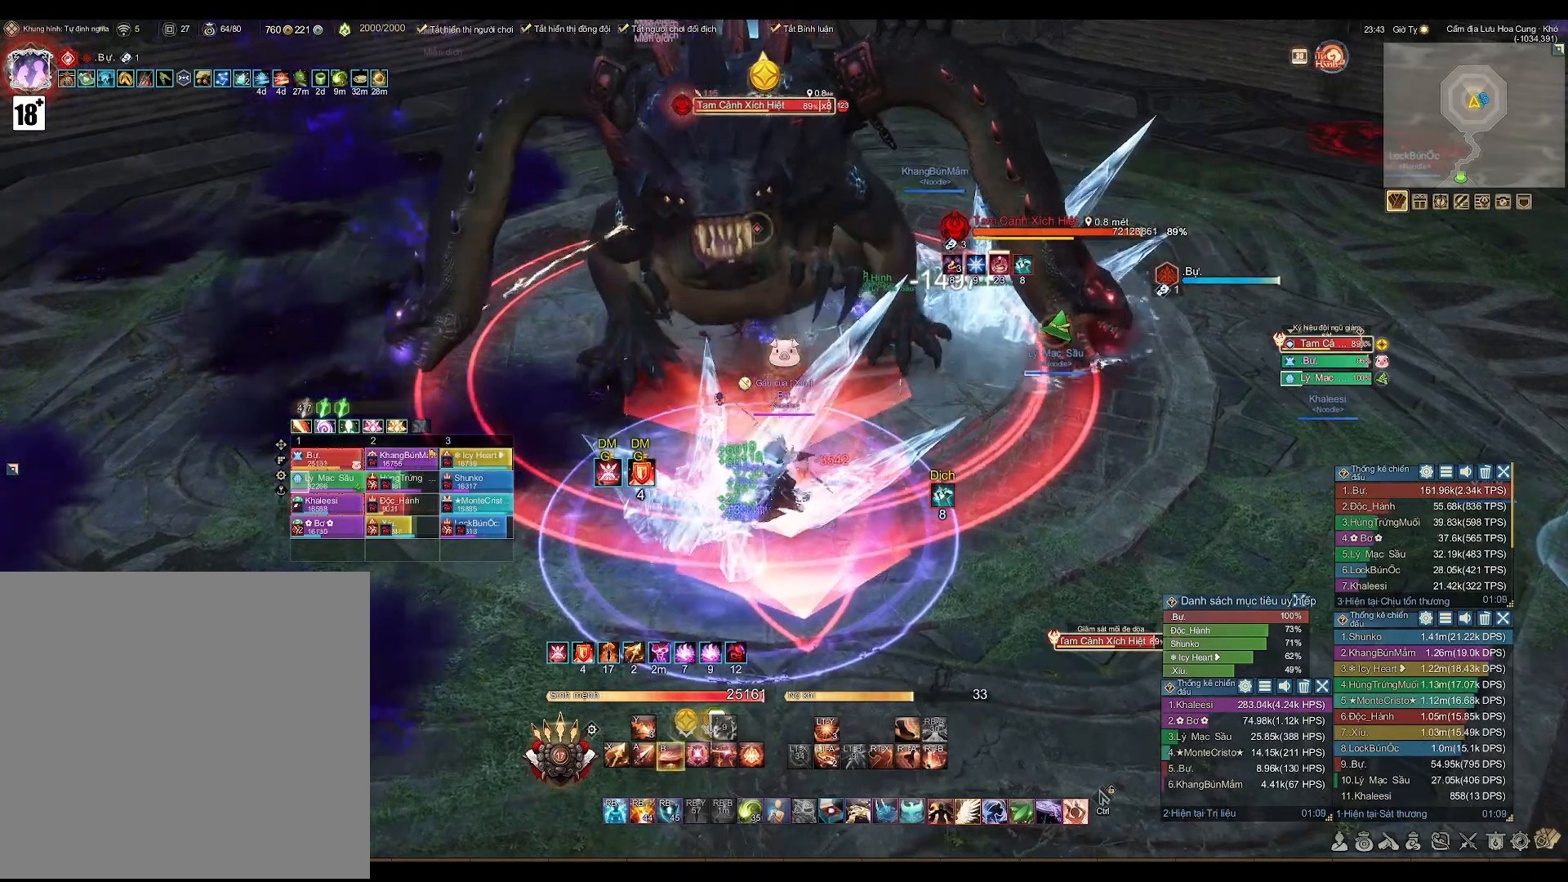
{"buttons": ["A"], "left_stick": "center", "right_stick": "center", "events": [[17, "B", "up"], [183, "A", "down"]]}
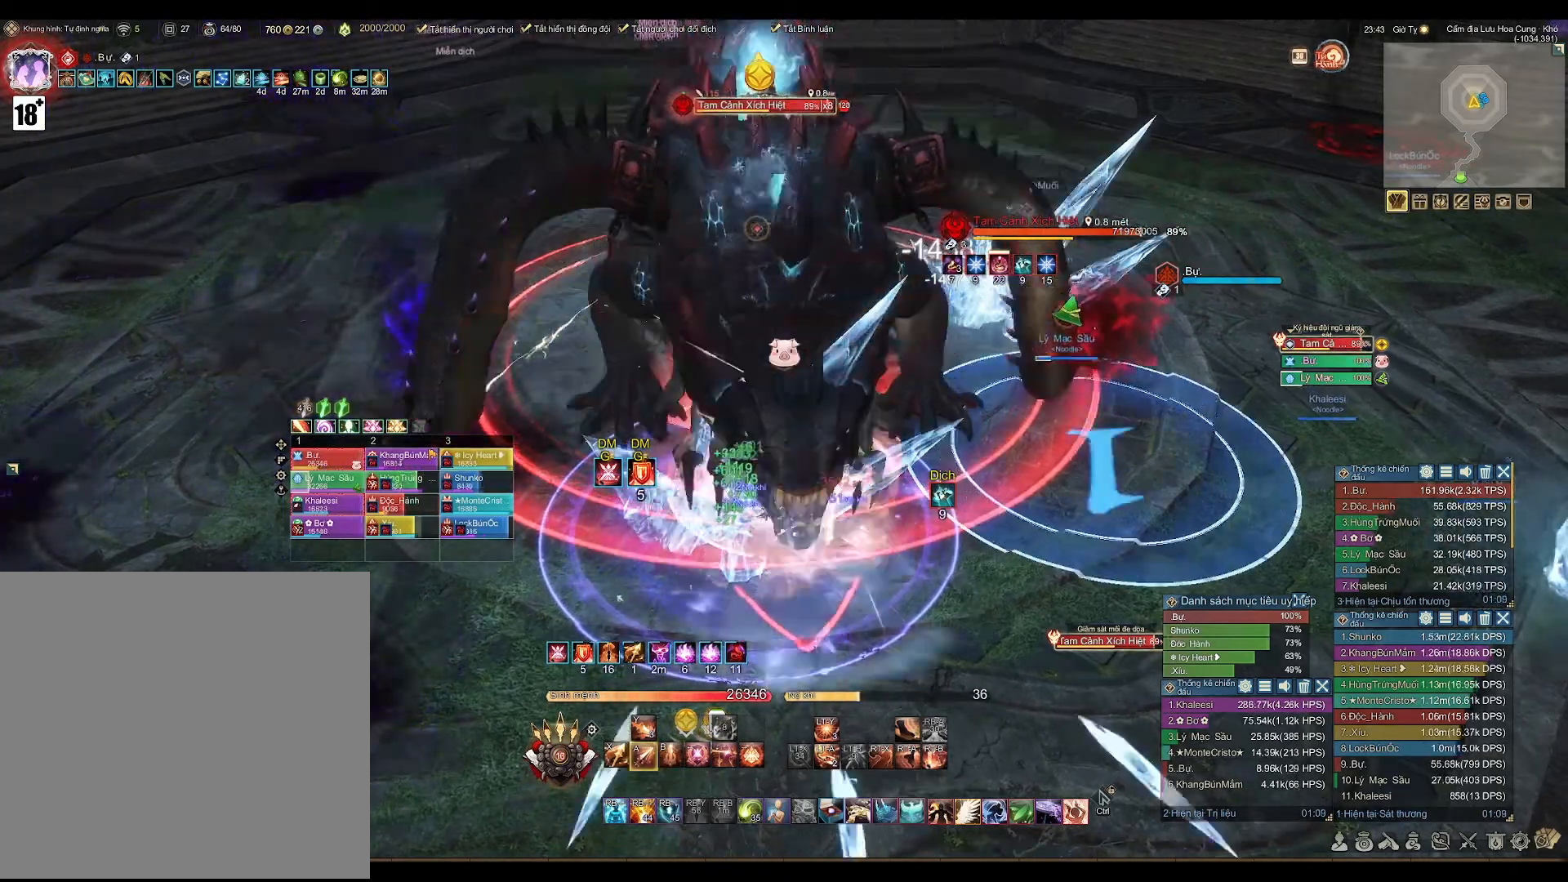
{"buttons": ["A"], "left_stick": "center", "right_stick": "center", "events": []}
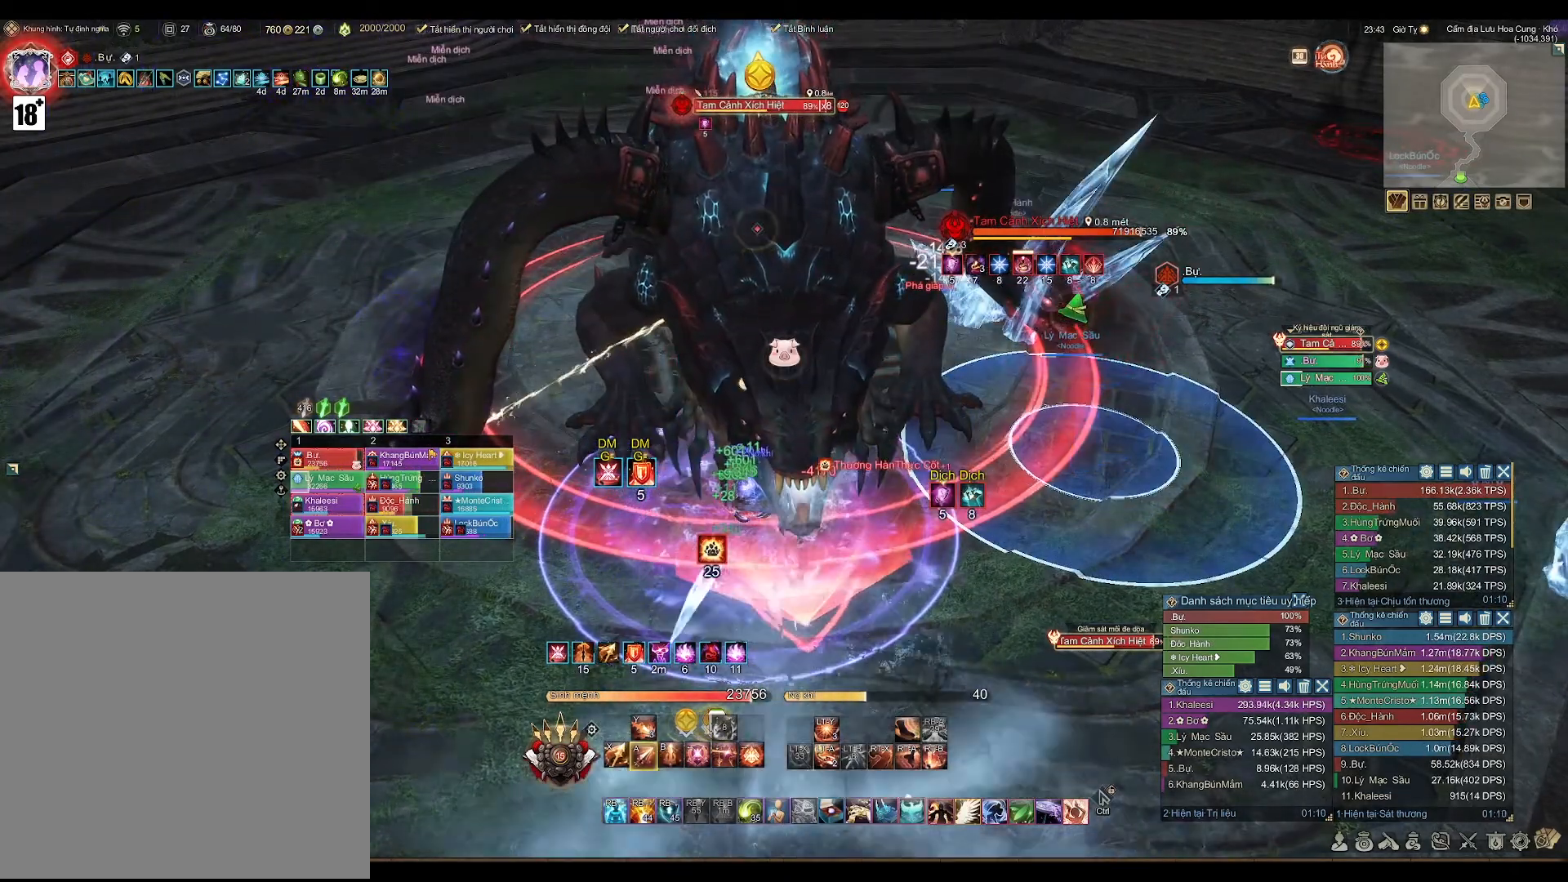
{"buttons": ["X"], "left_stick": "center", "right_stick": "center", "events": [[133, "DPAD_LEFT", "down"], [250, "A", "up"], [250, "DPAD_LEFT", "up"], [417, "X", "down"]]}
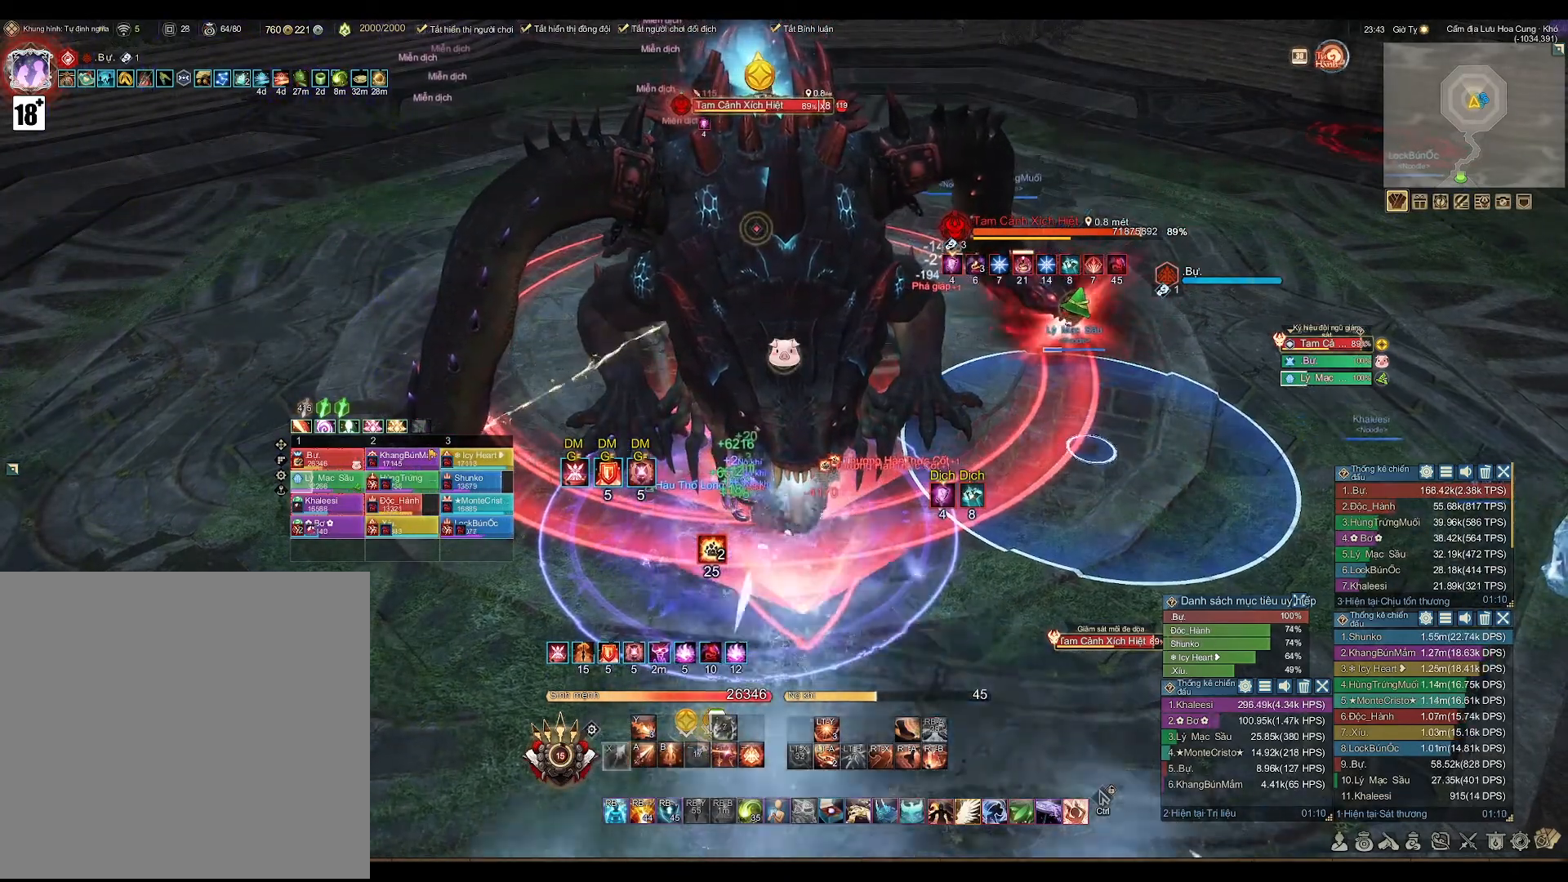
{"buttons": ["A"], "left_stick": "center", "right_stick": "center", "events": [[17, "X", "up"], [183, "A", "down"]]}
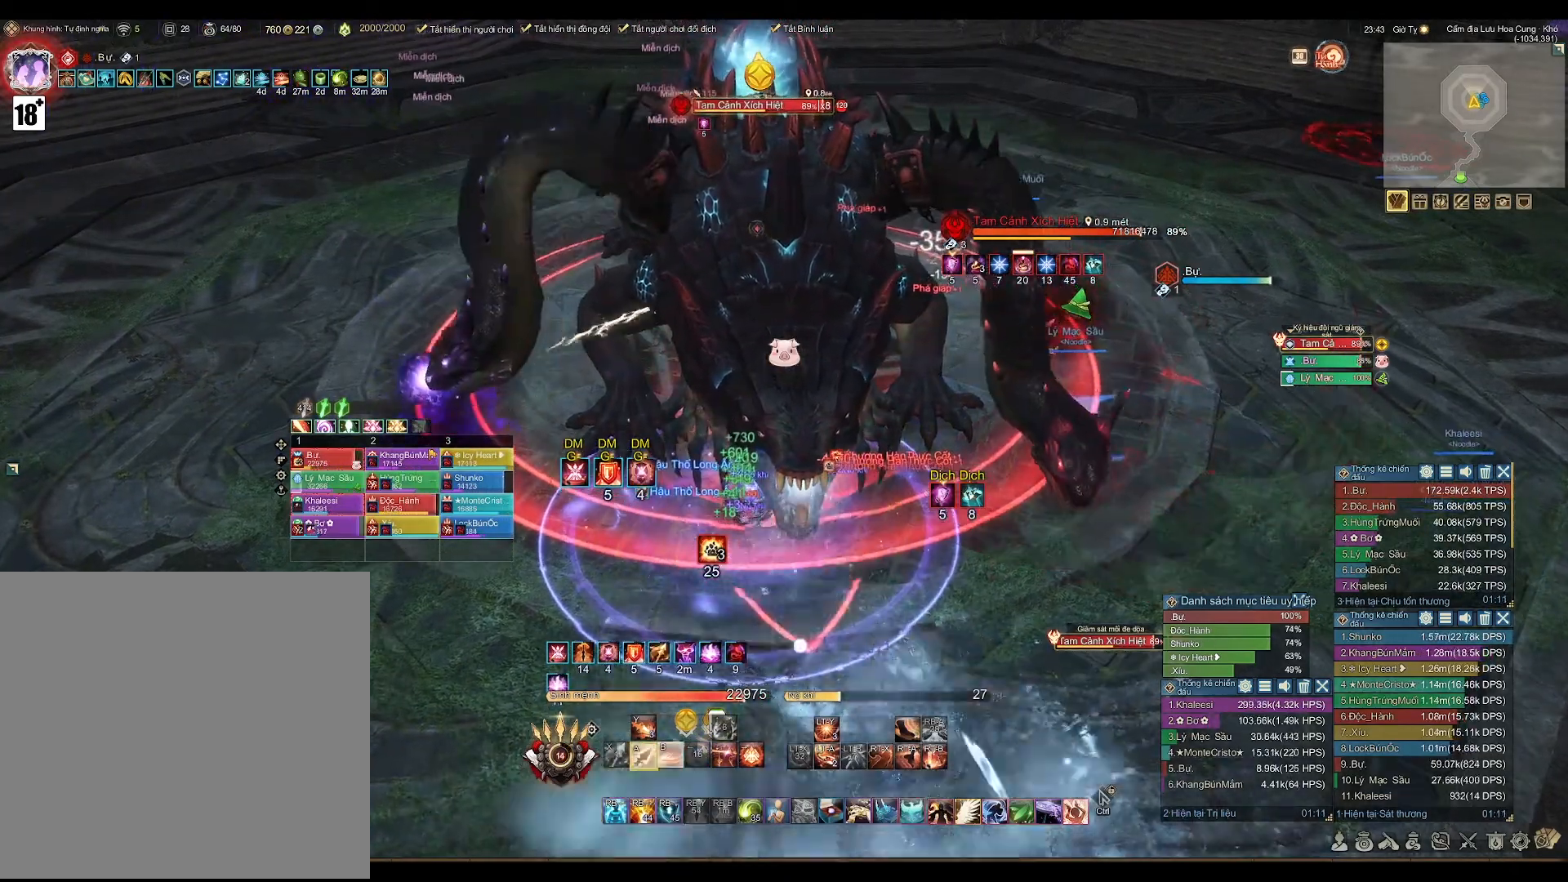
{"buttons": ["A"], "left_stick": "center", "right_stick": "center", "events": [[117, "A", "up"], [217, "X", "down"], [300, "X", "up"], [467, "A", "down"]]}
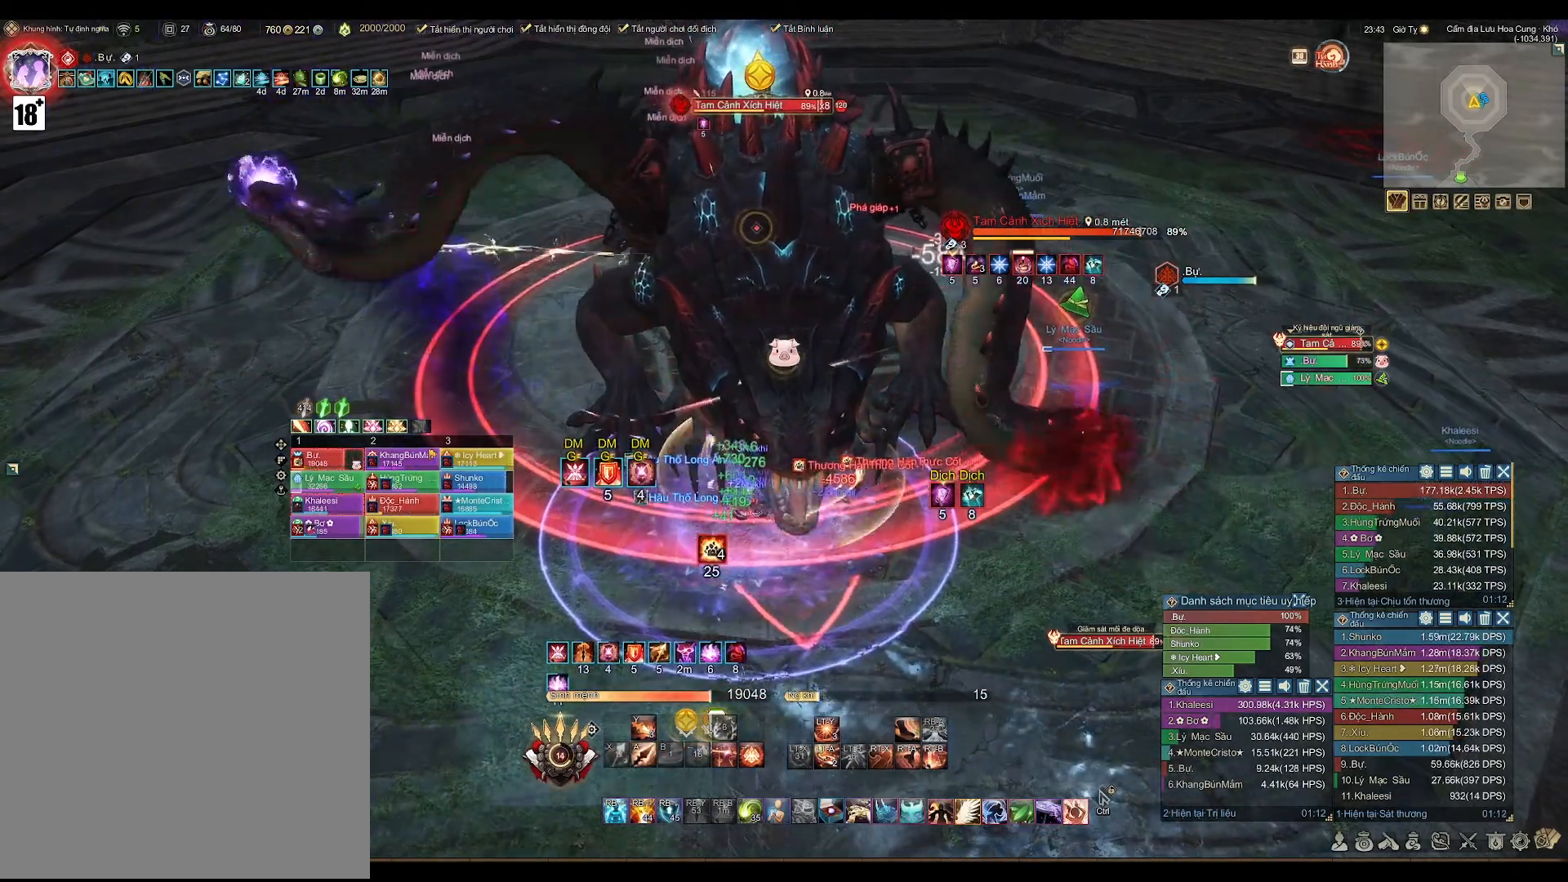
{"buttons": ["A"], "left_stick": "center", "right_stick": "center", "events": []}
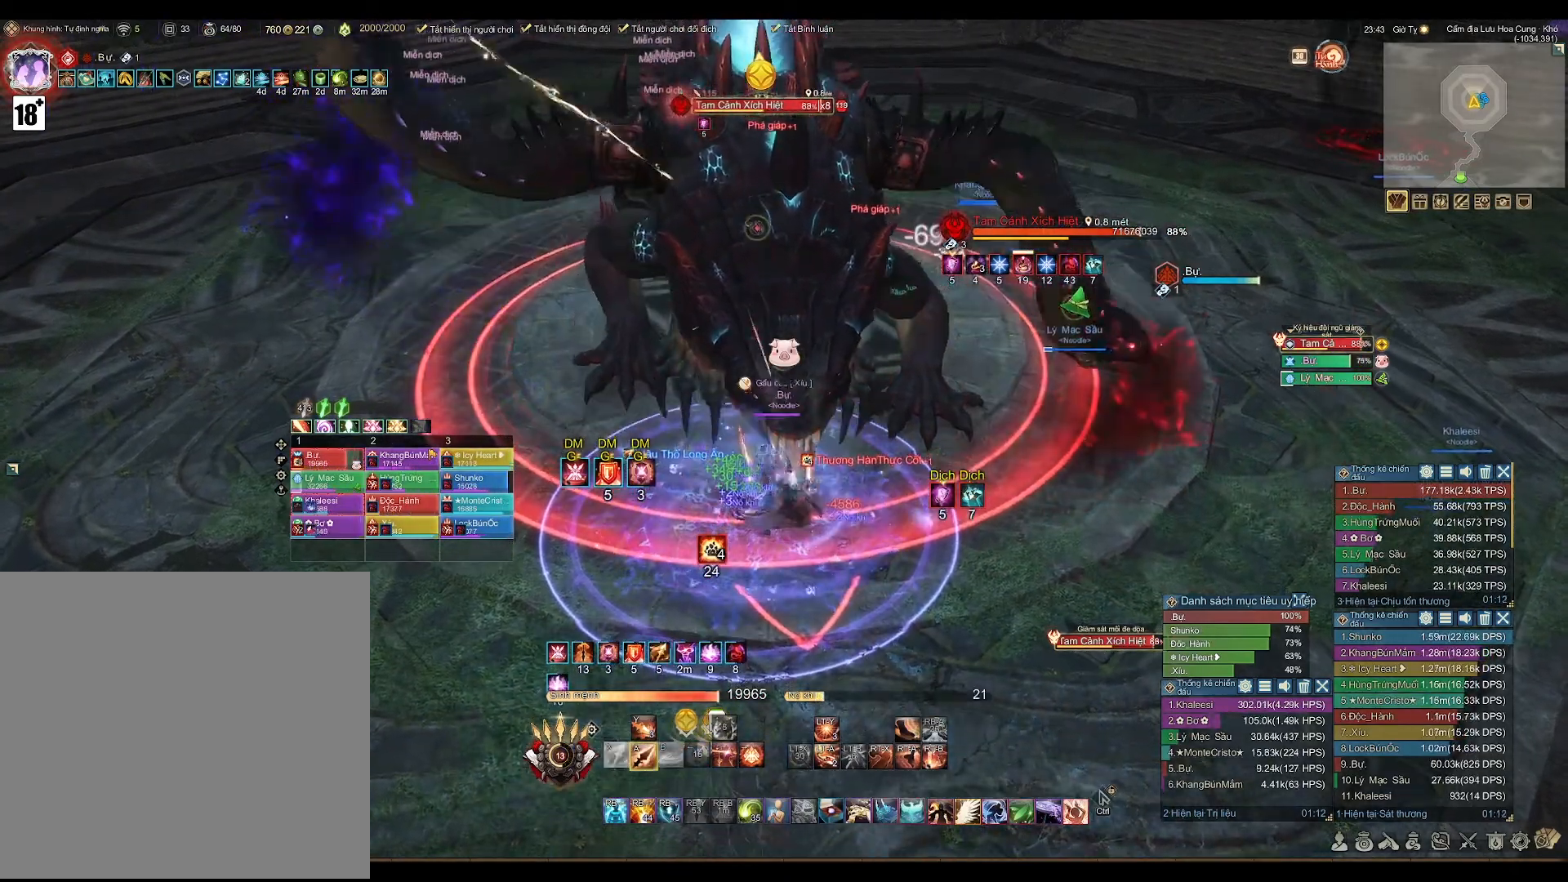
{"buttons": ["A"], "left_stick": "center", "right_stick": "center", "events": []}
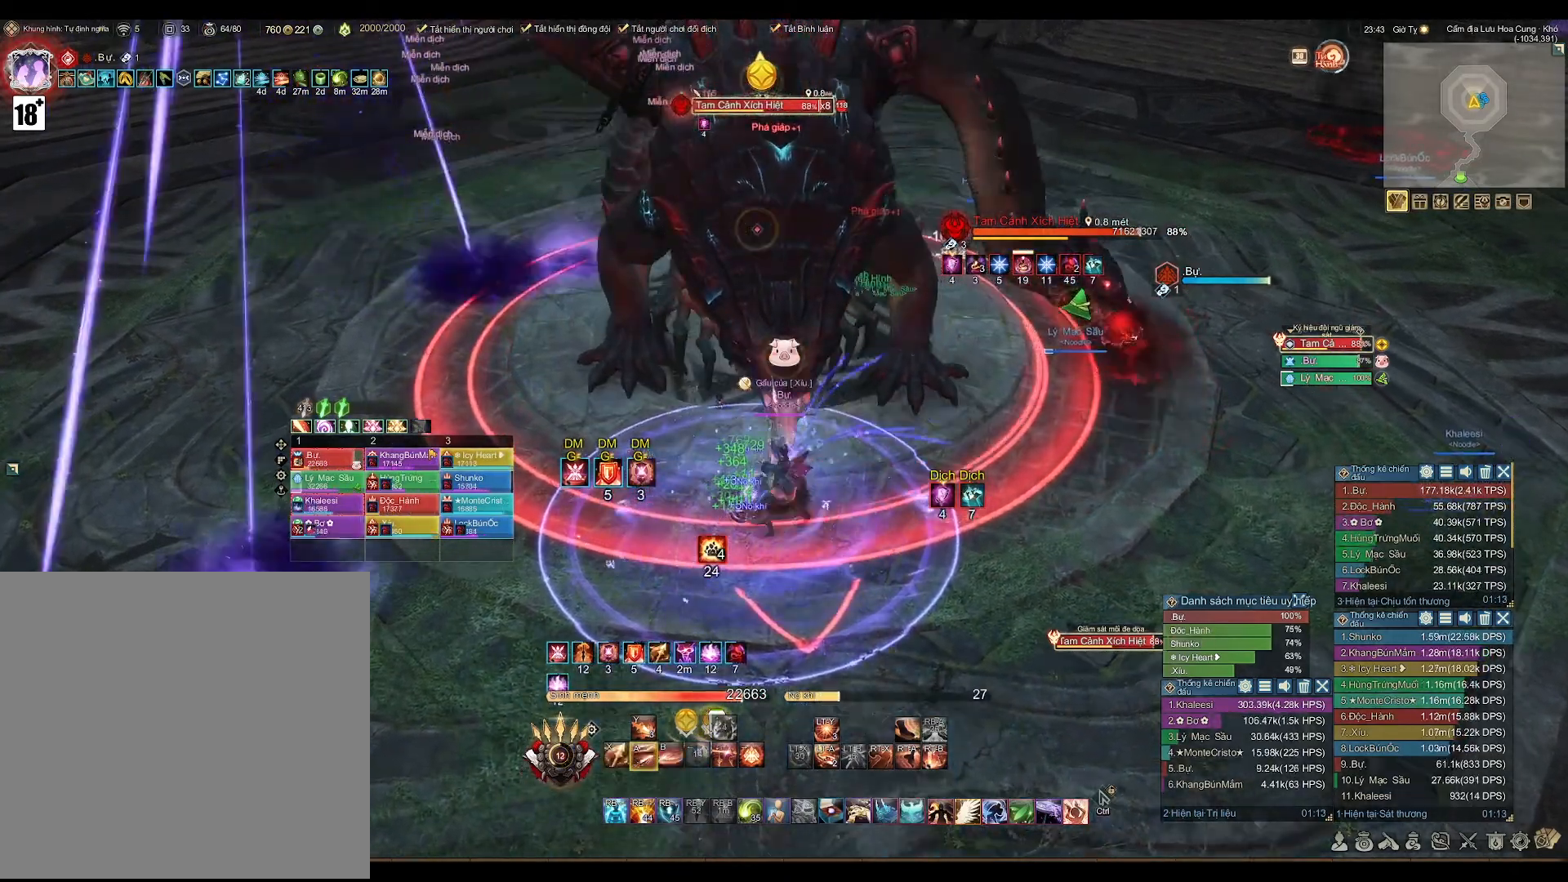
{"buttons": ["A"], "left_stick": "center", "right_stick": "center", "events": []}
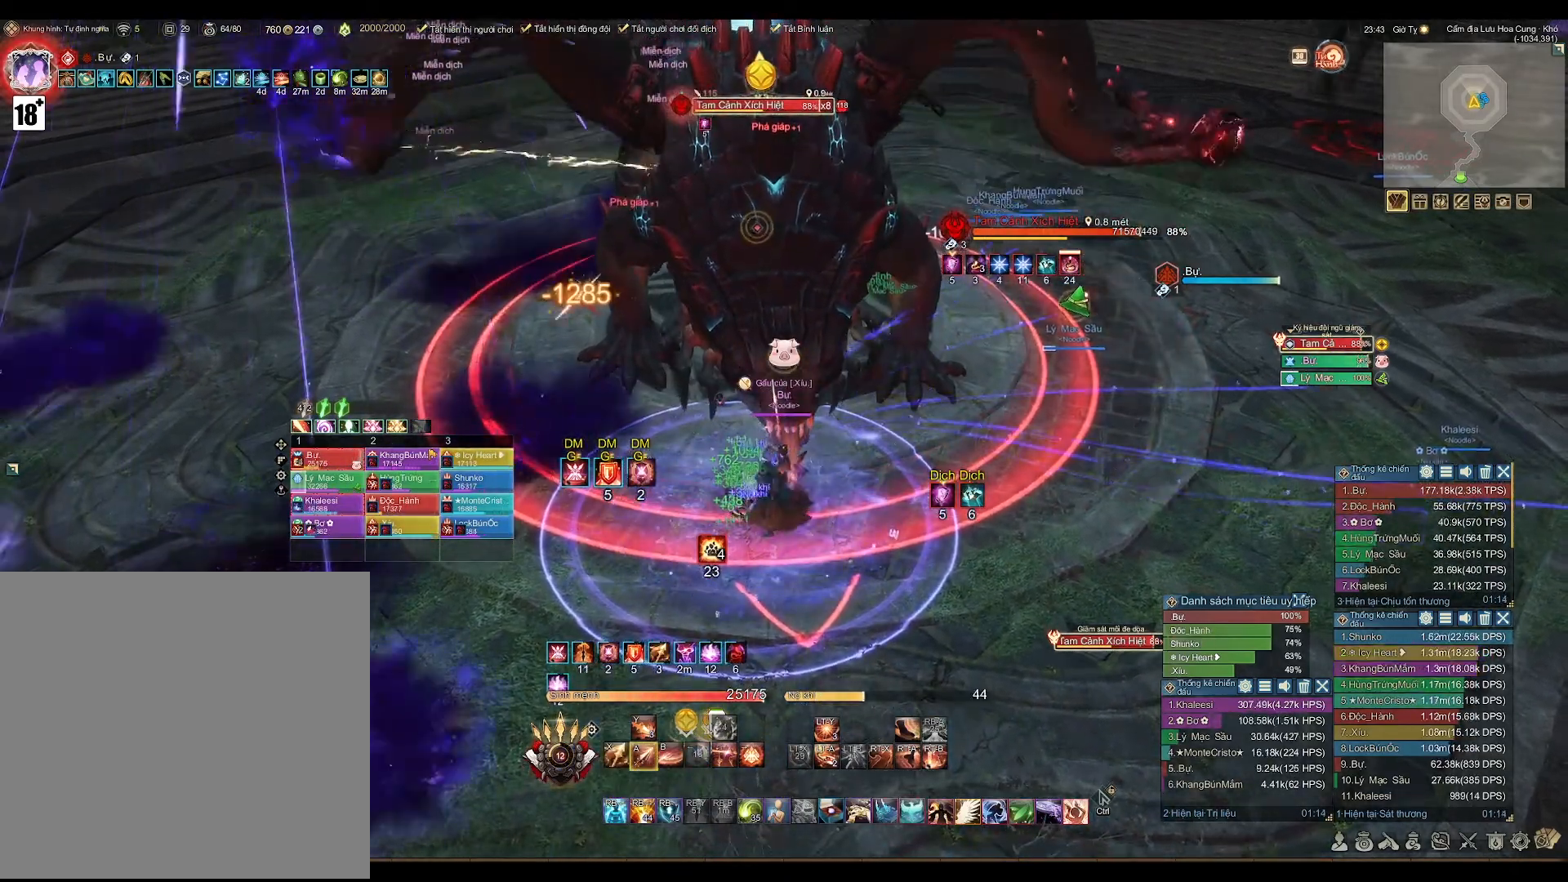
{"buttons": [], "left_stick": "center", "right_stick": "center", "events": [[483, "A", "up"]]}
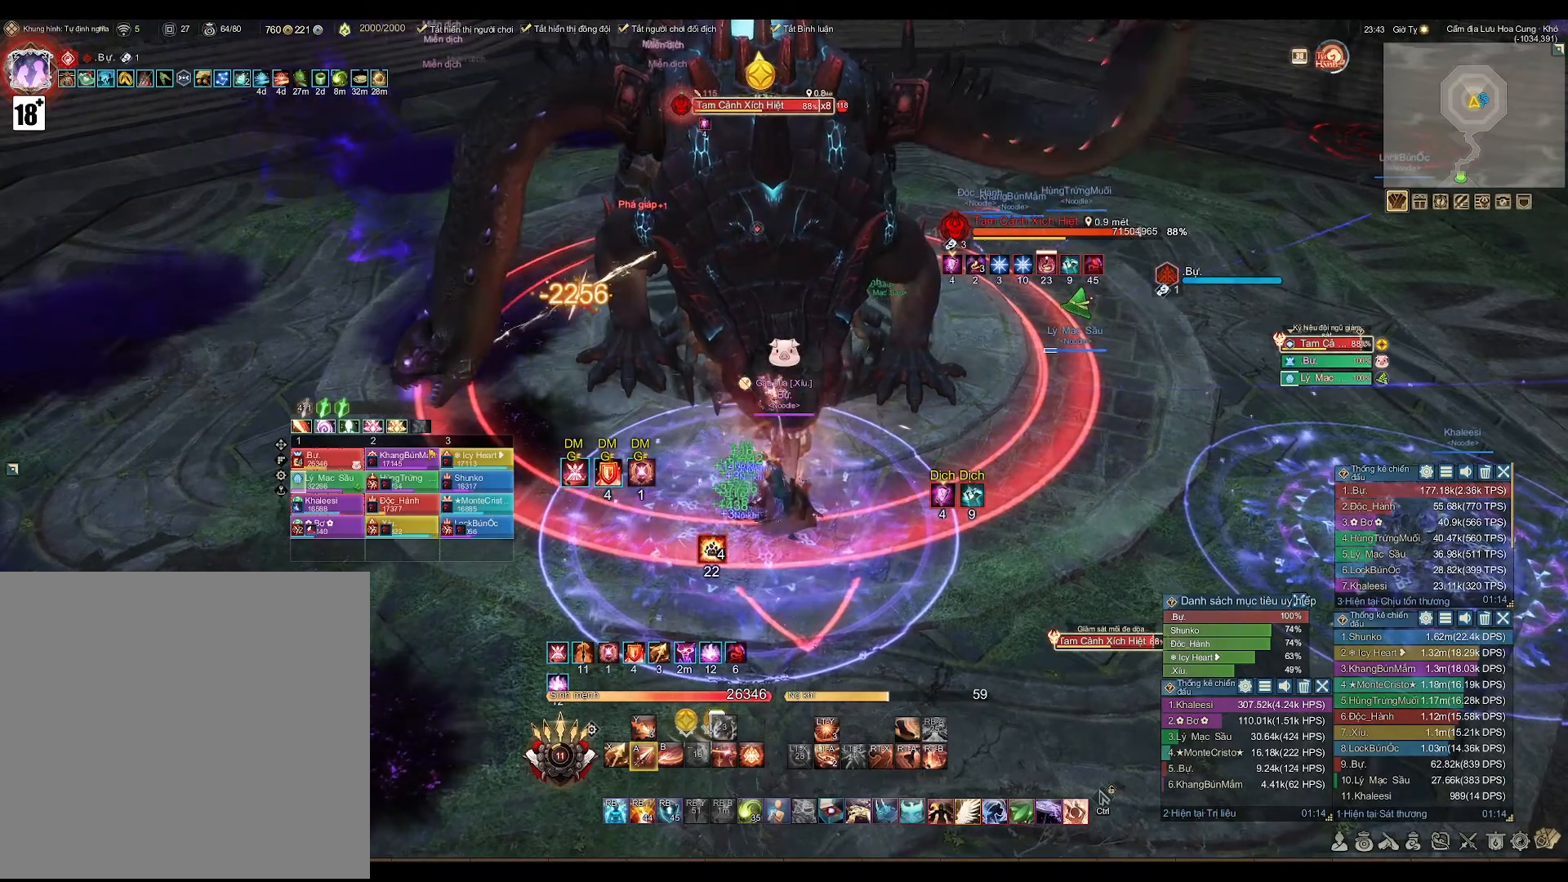
{"buttons": ["A"], "left_stick": "center", "right_stick": "center", "events": [[50, "B", "down"], [183, "B", "up"], [350, "A", "down"]]}
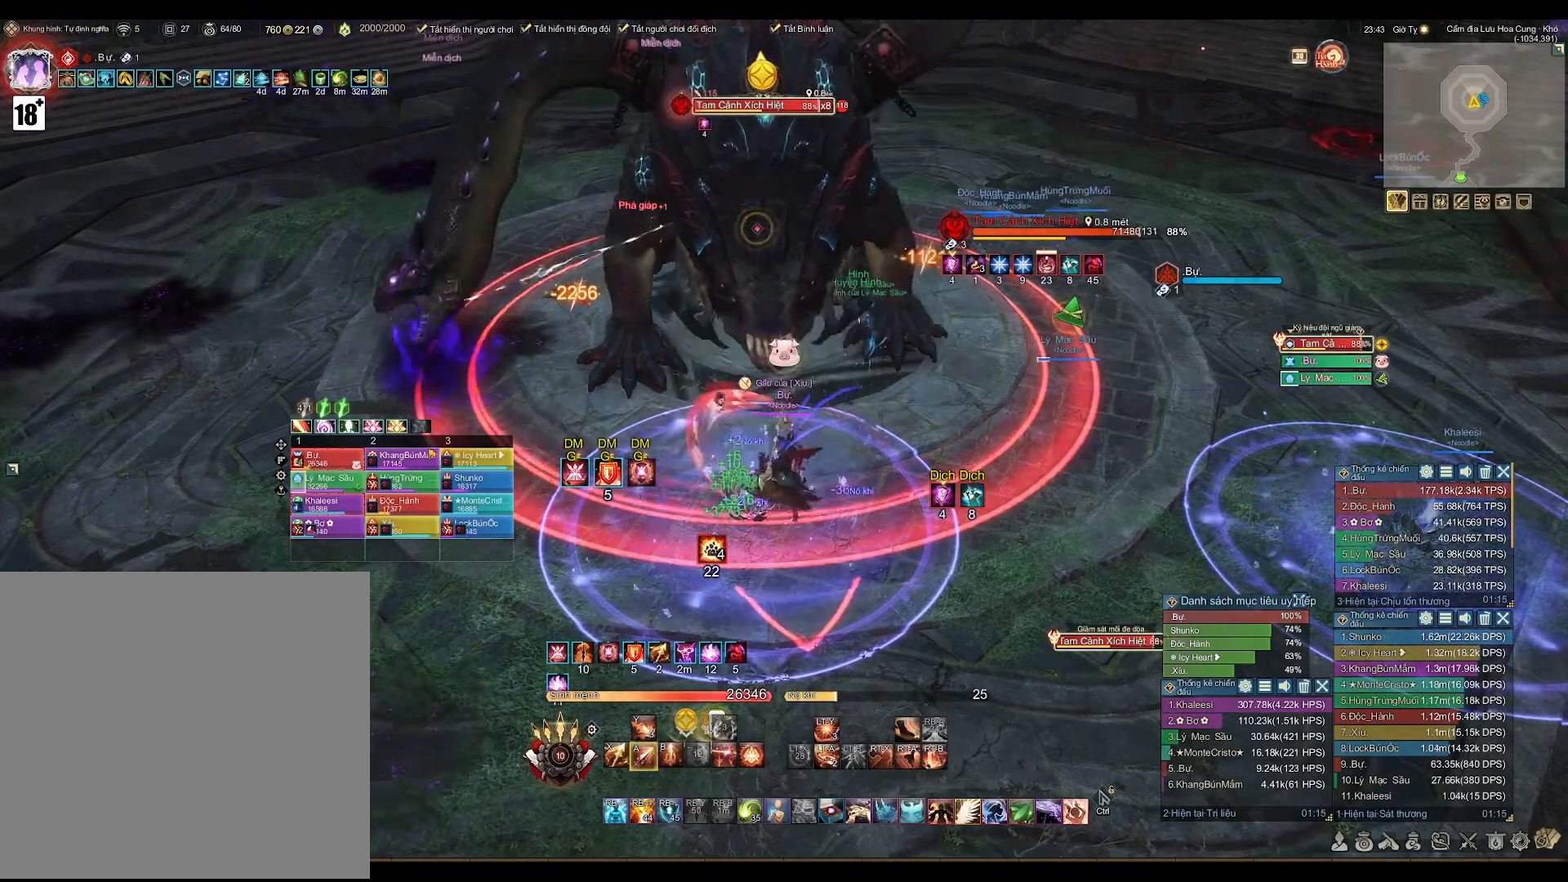
{"buttons": [], "left_stick": "center", "right_stick": "center", "events": [[467, "A", "up"]]}
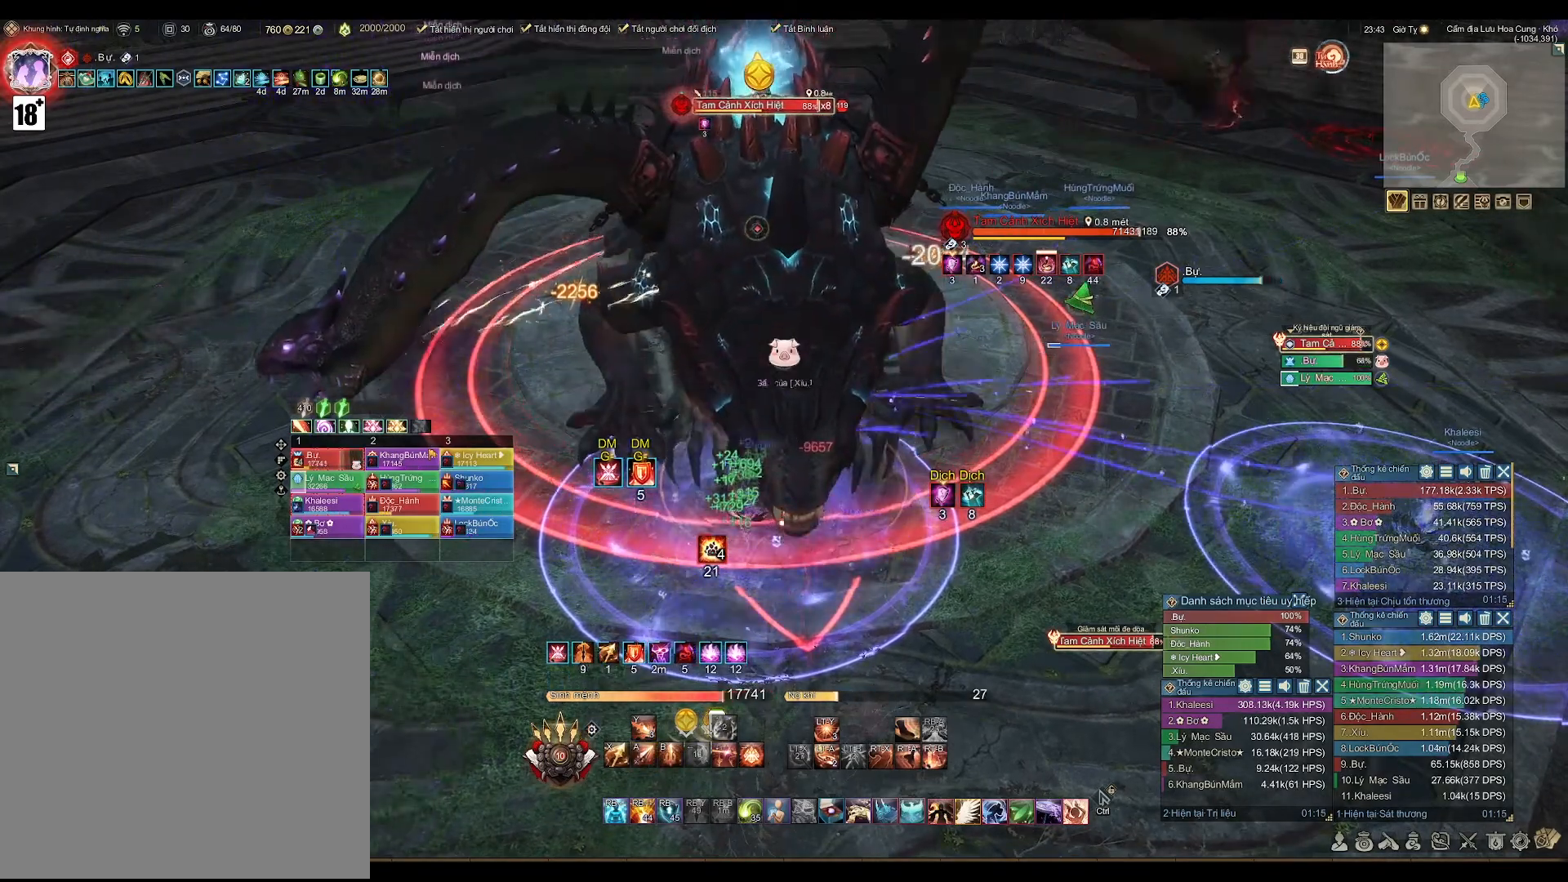
{"buttons": ["A"], "left_stick": "center", "right_stick": "center", "events": [[83, "X", "down"], [133, "X", "up"], [217, "X", "down"], [283, "X", "up"], [450, "A", "down"]]}